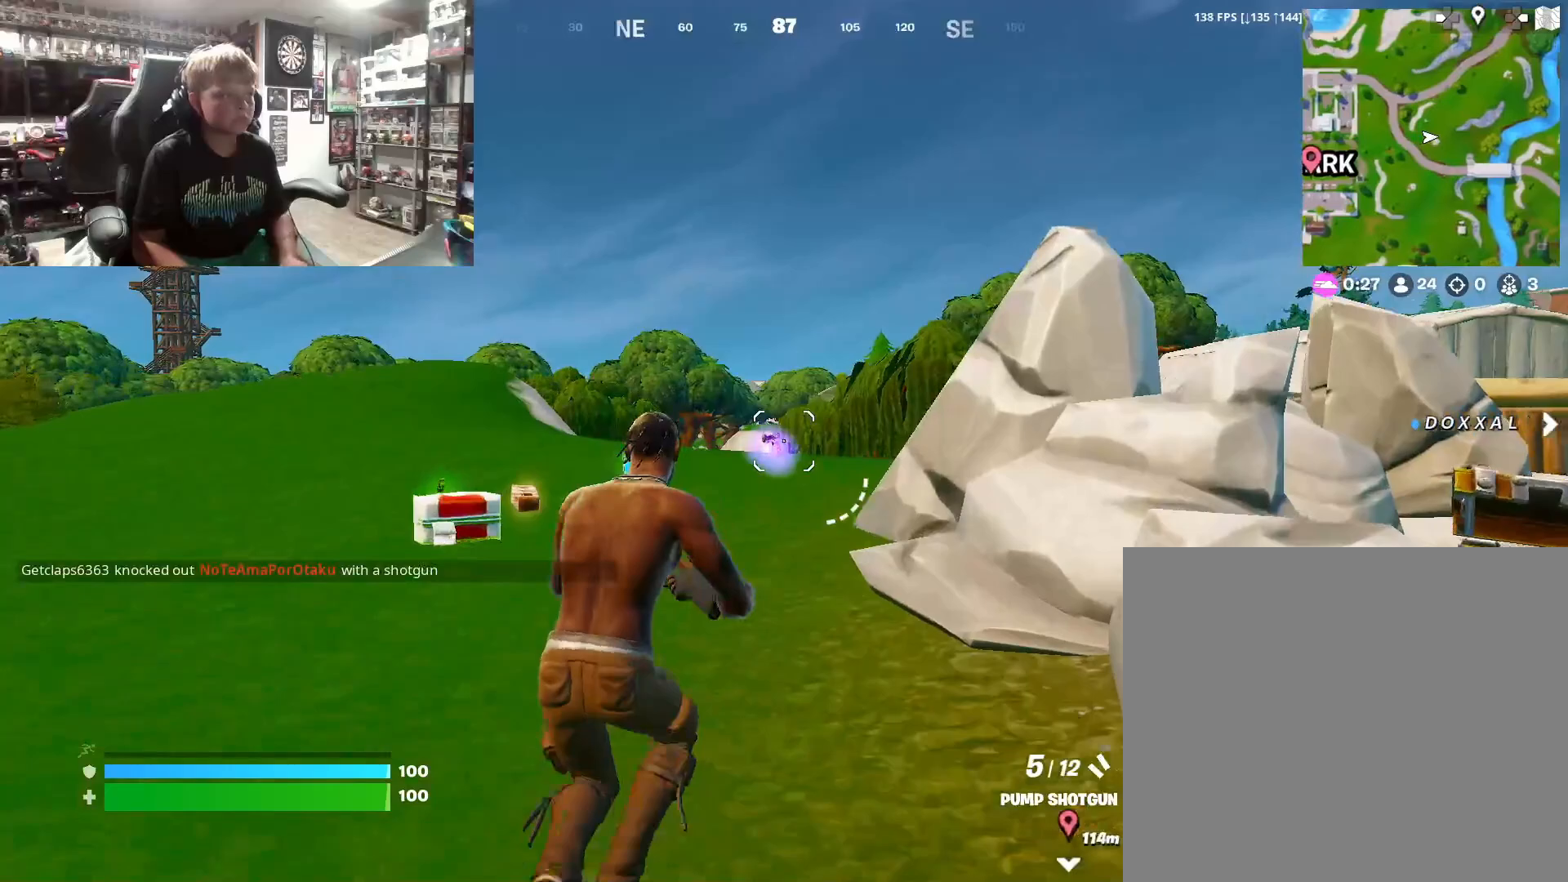
Gameplay with a controller (PlayStation layout); each line is a JSON object with the inputs held at the frame after it. "events" lists button and stick changes between this image and that frame as [ms after this image, input, new state], when the widget could be followed in between.
{"buttons": [], "left_stick": "left", "right_stick": "down-right", "events": [[233, "left_stick", "up-left"], [333, "left_stick", "left"], [467, "right_stick", "down-right"]]}
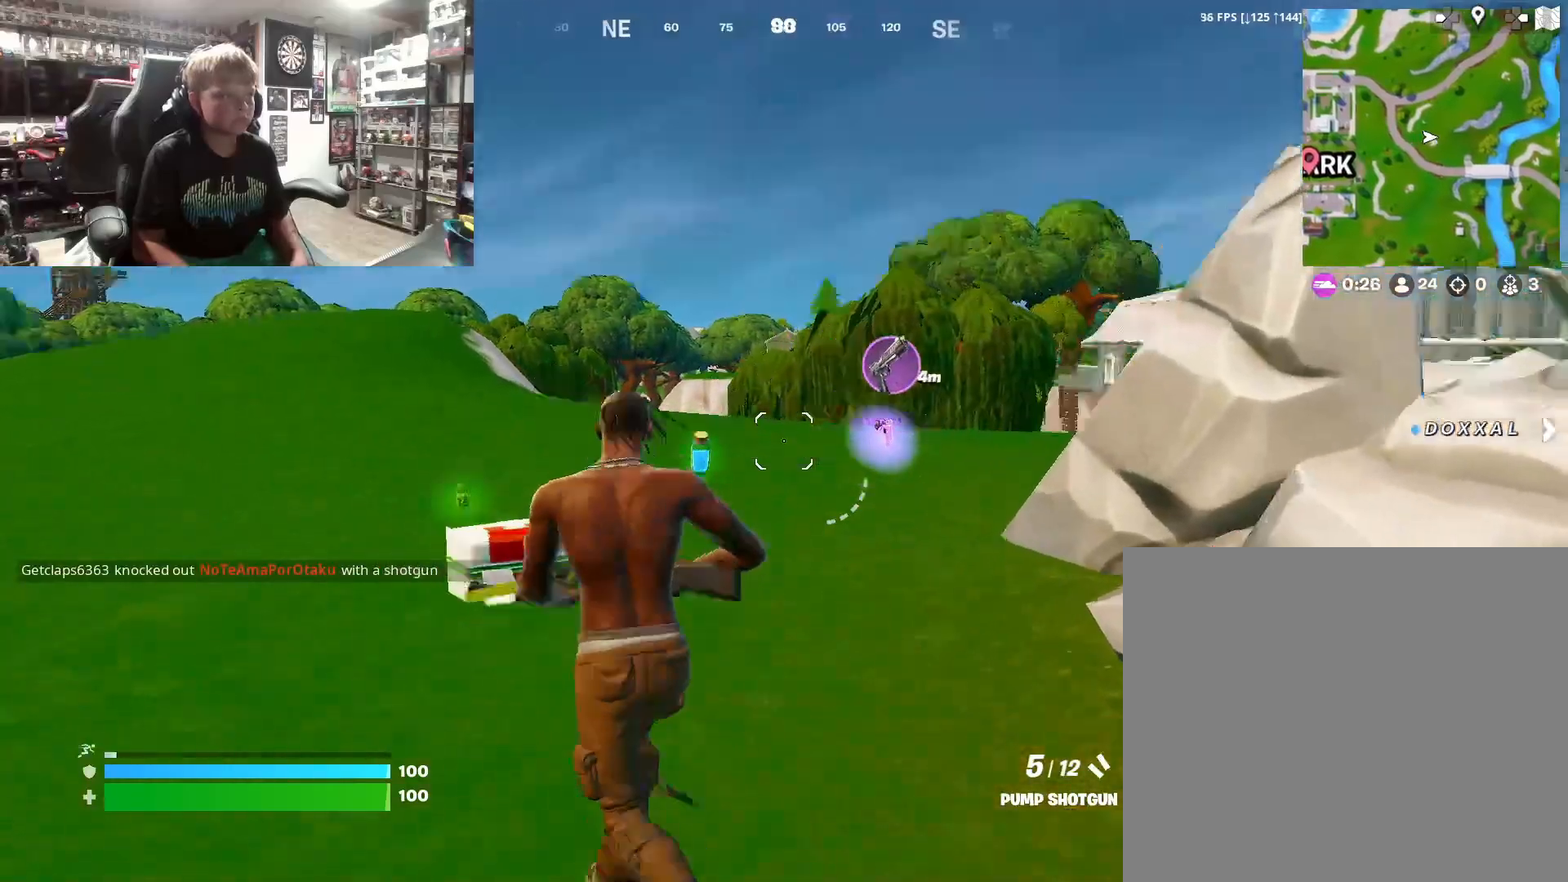
{"buttons": [], "left_stick": "center", "right_stick": "center", "events": [[67, "right_stick", "down"], [200, "right_stick", "center"], [300, "left_stick", "up-left"], [400, "left_stick", "center"]]}
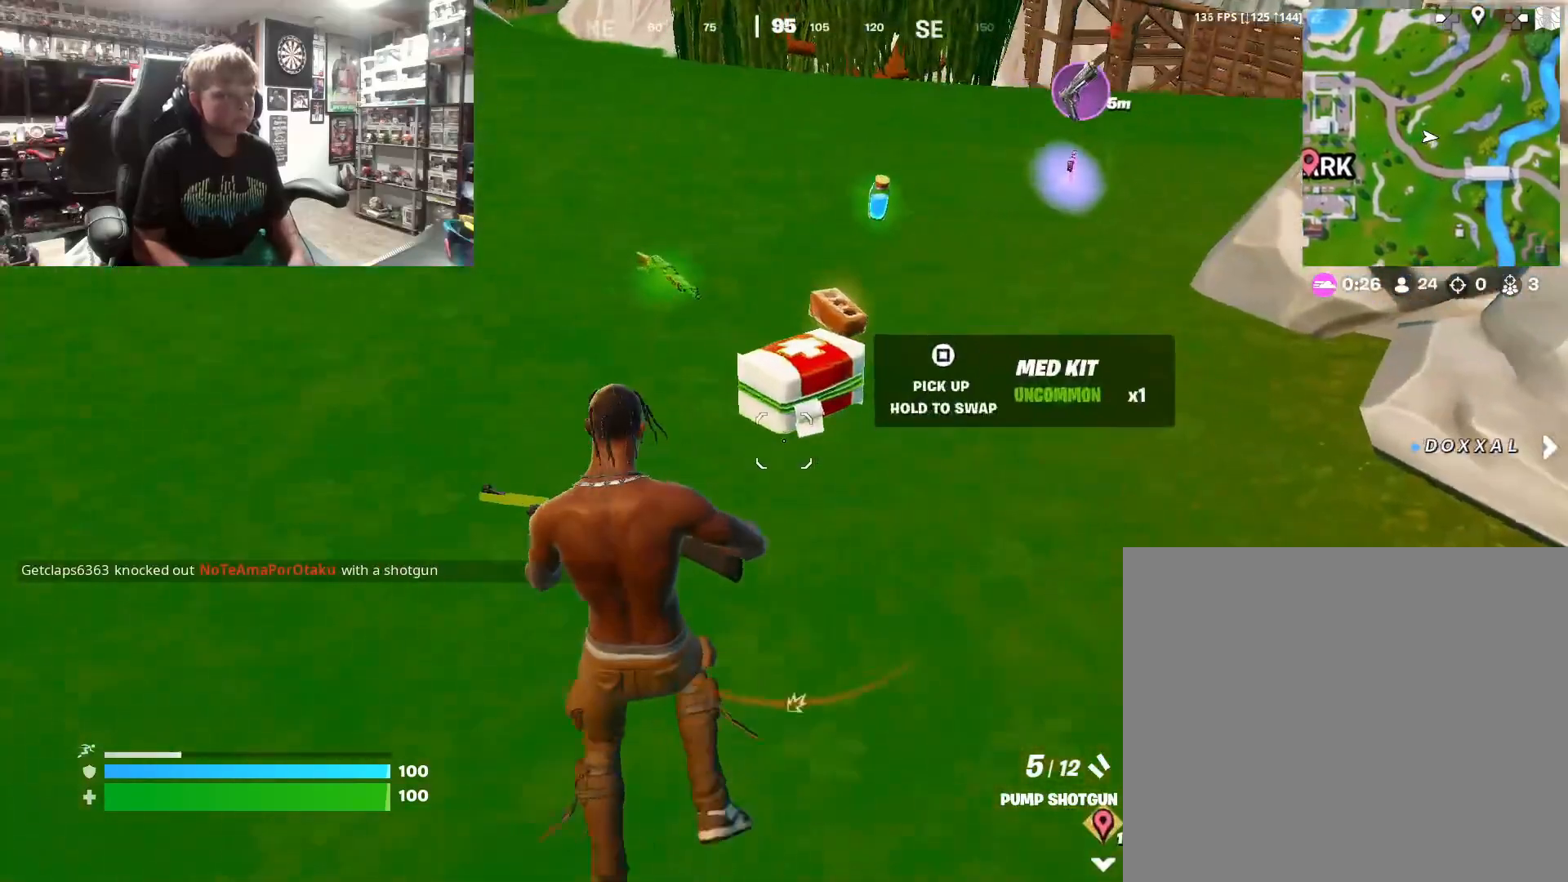
{"buttons": [], "left_stick": "center", "right_stick": "center", "events": [[200, "left_stick", "up-right"], [333, "left_stick", "center"]]}
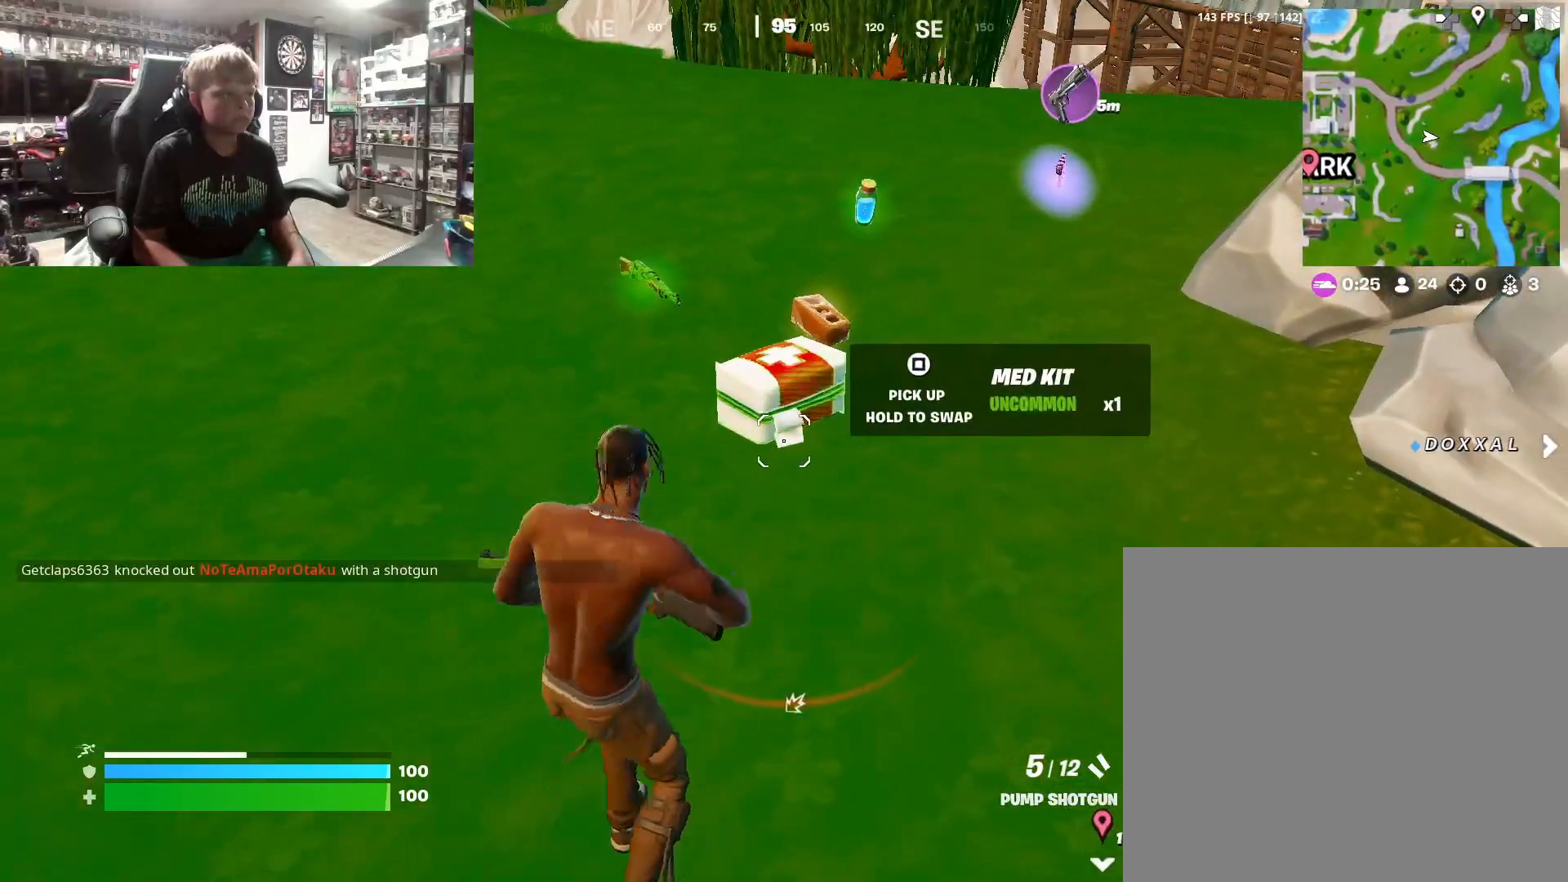
{"buttons": [], "left_stick": "up", "right_stick": "left", "events": [[233, "left_stick", "up"], [500, "right_stick", "left"]]}
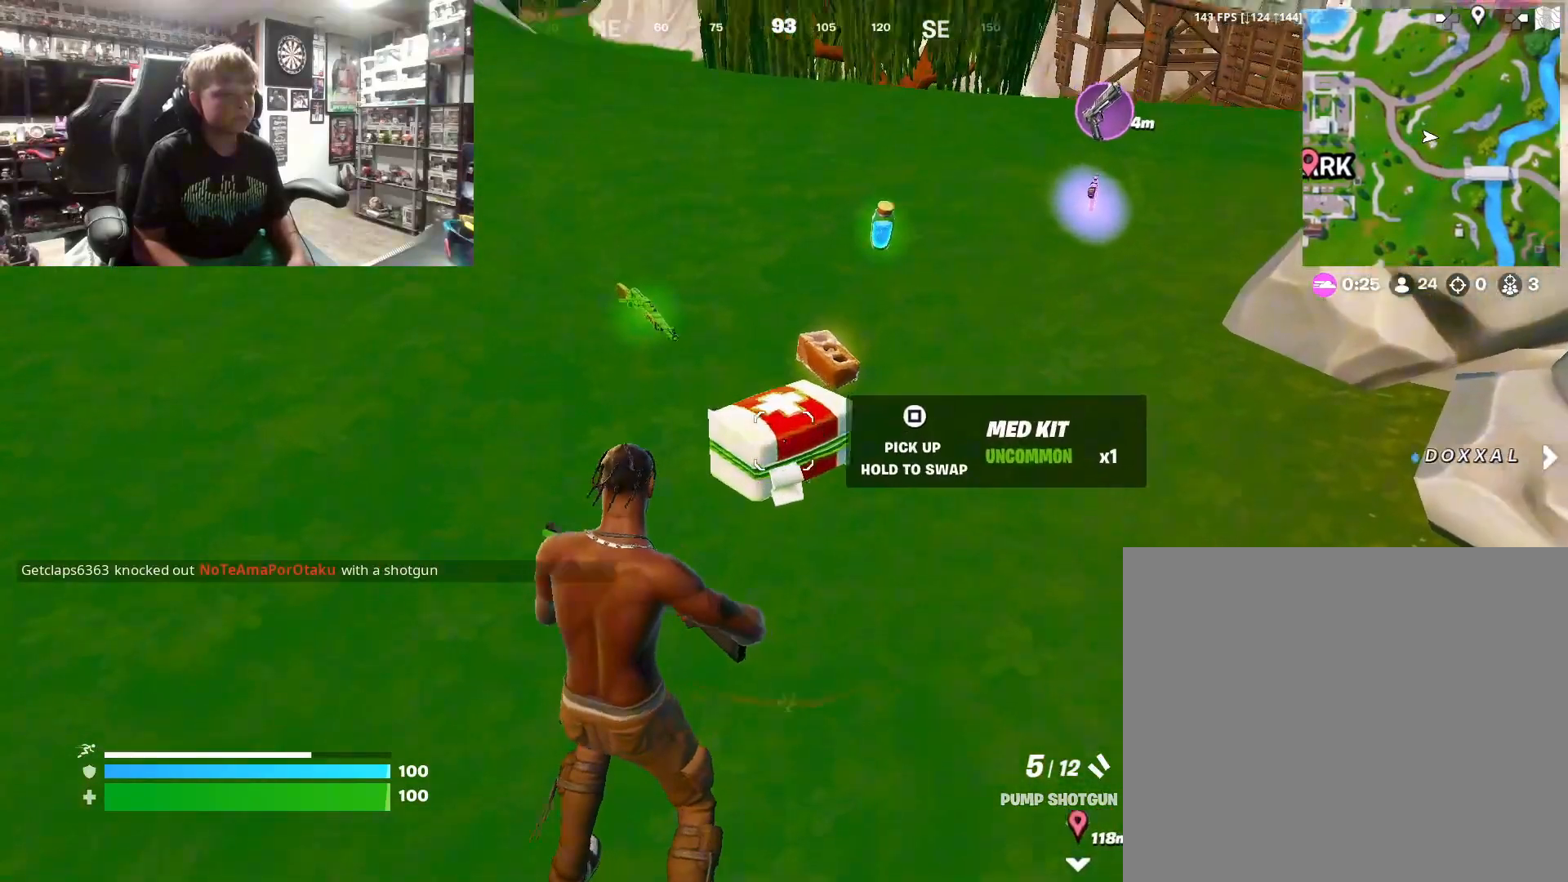
{"buttons": [], "left_stick": "center", "right_stick": "center", "events": [[100, "right_stick", "center"], [333, "SQUARE", "down"], [367, "left_stick", "up-left"], [433, "SQUARE", "up"], [467, "left_stick", "center"]]}
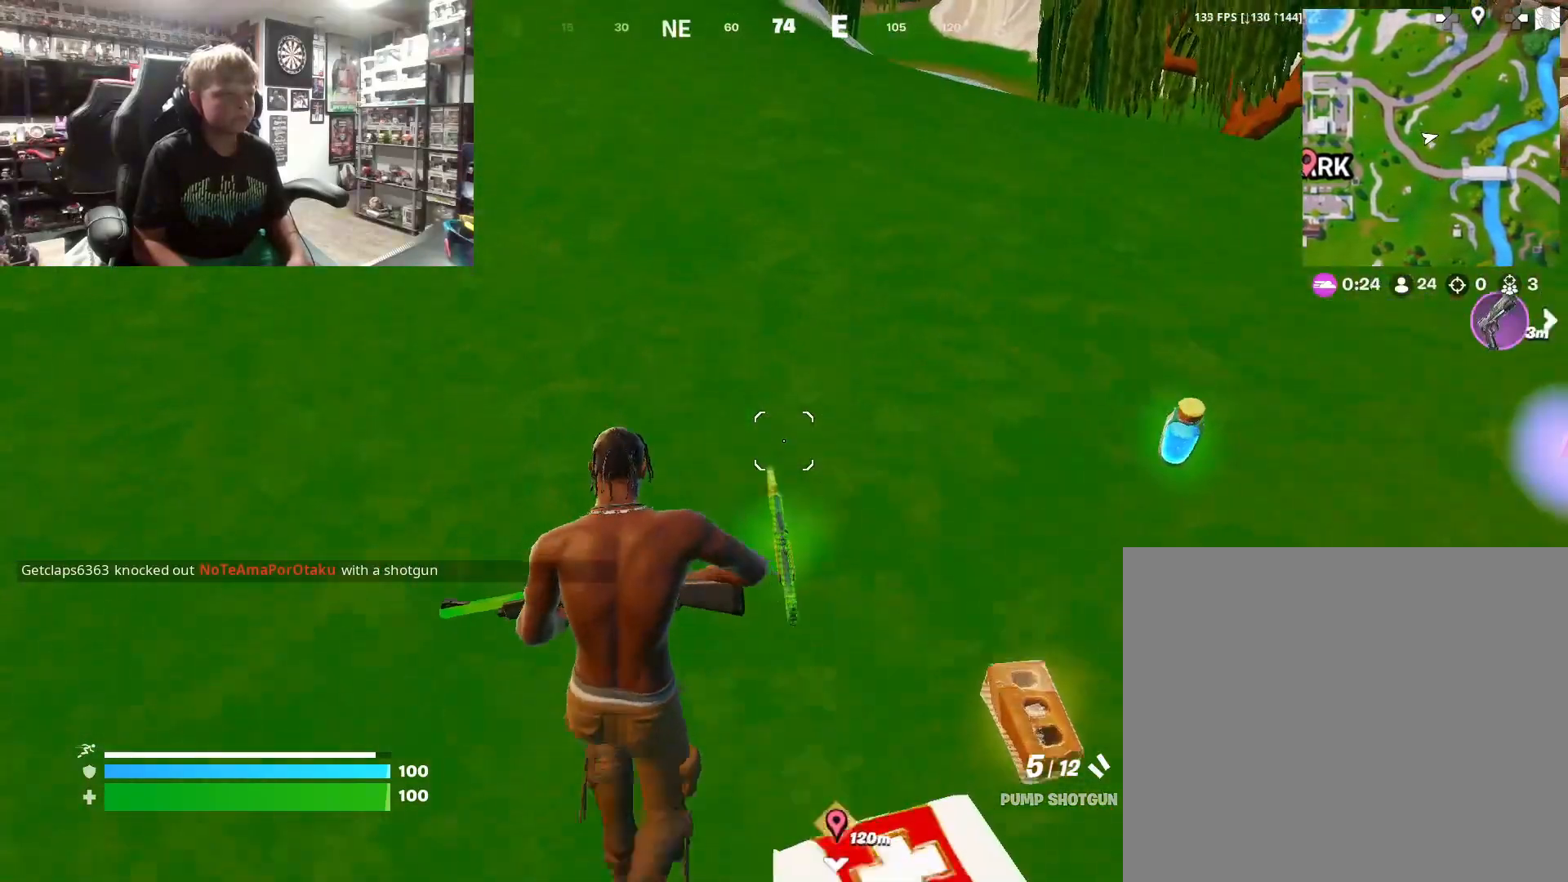
{"buttons": [], "left_stick": "up", "right_stick": "right", "events": [[67, "left_stick", "up"], [133, "right_stick", "right"]]}
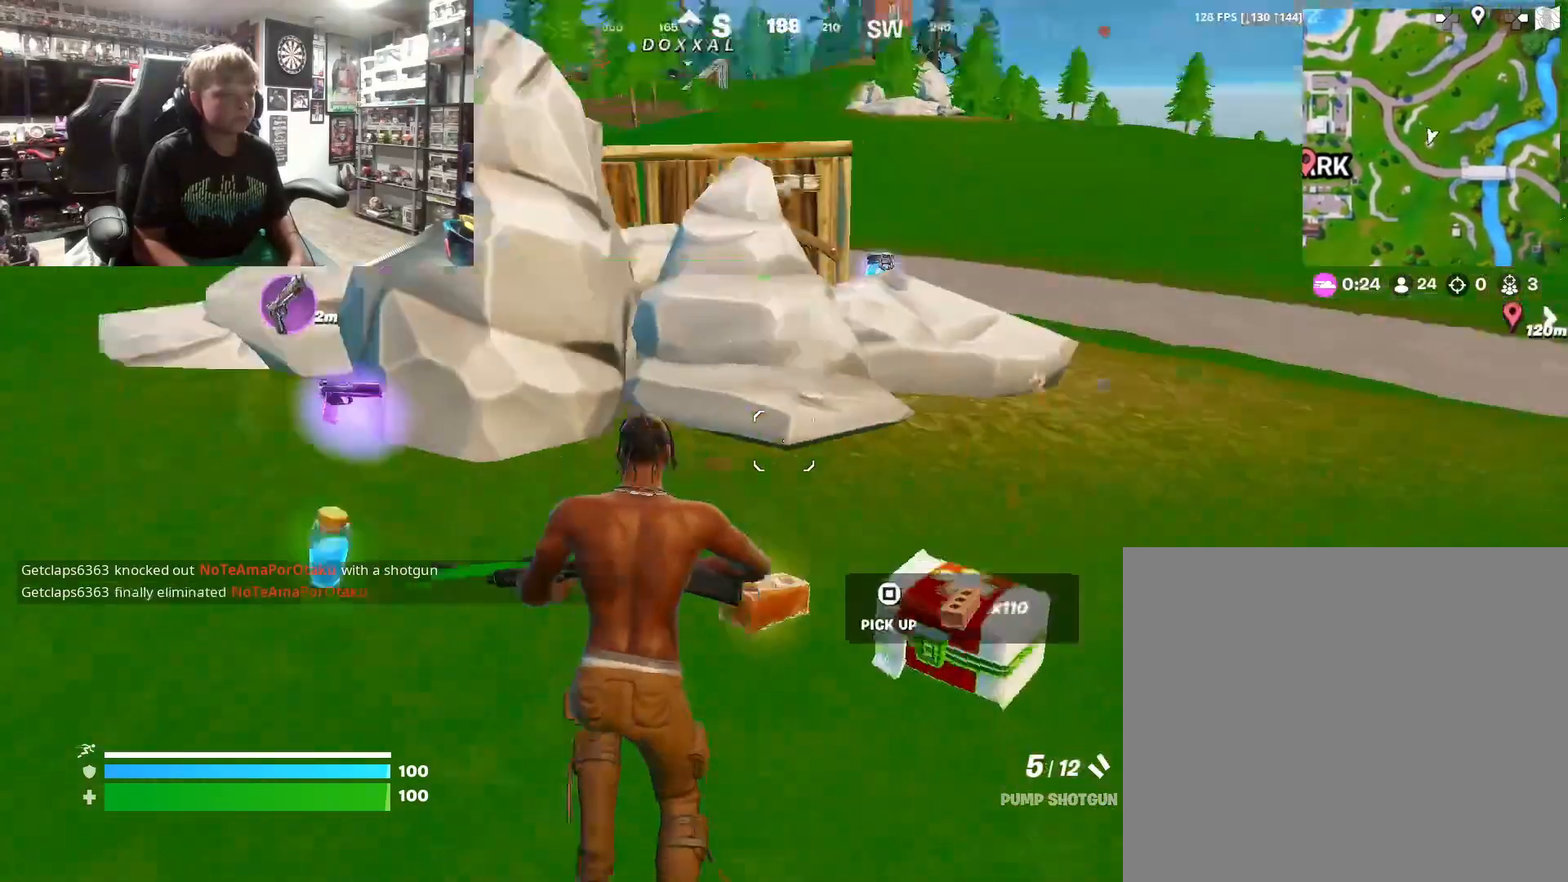
{"buttons": [], "left_stick": "up-left", "right_stick": "center", "events": [[33, "right_stick", "center"], [333, "left_stick", "up-left"]]}
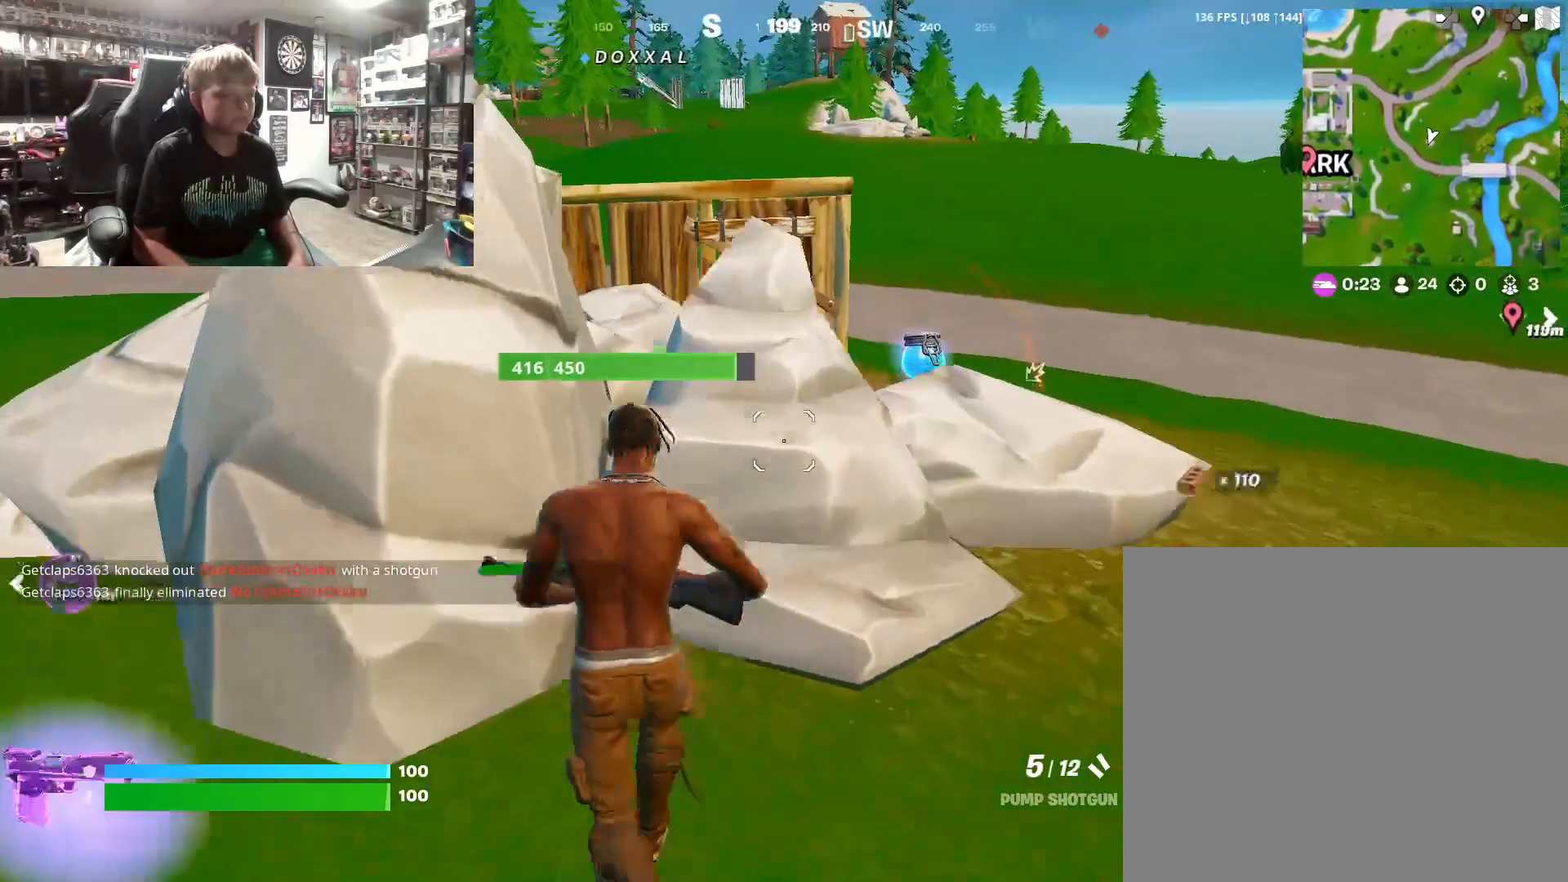
{"buttons": ["DPAD_RIGHT"], "left_stick": "center", "right_stick": "center", "events": [[167, "left_stick", "center"], [267, "DPAD_UP", "down"], [367, "DPAD_UP", "up"], [500, "DPAD_RIGHT", "down"]]}
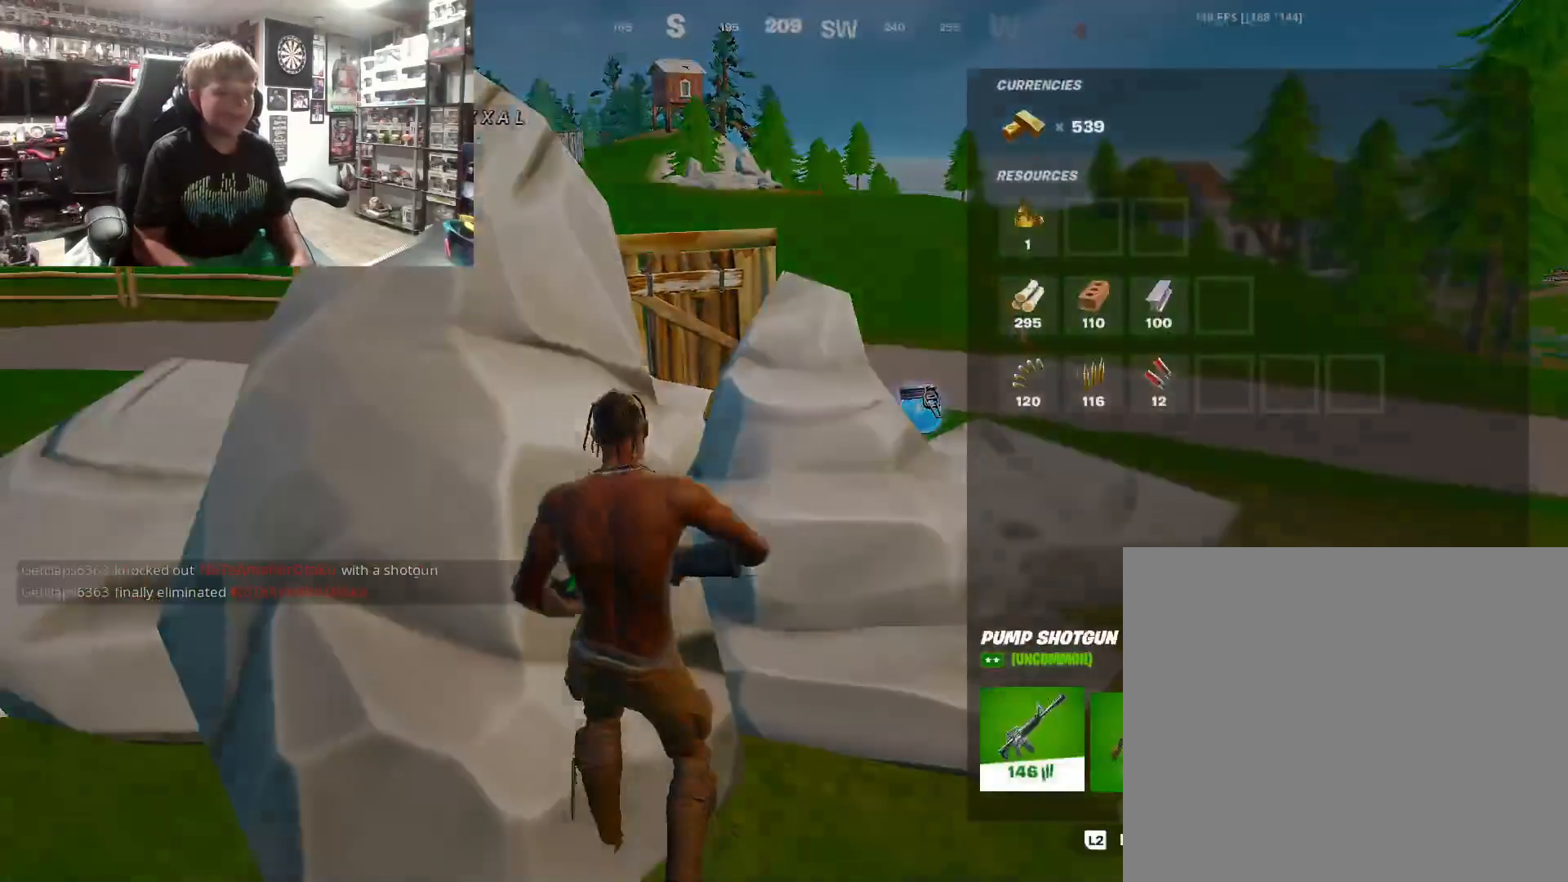
{"buttons": ["CROSS", "DPAD_RIGHT"], "left_stick": "center", "right_stick": "center", "events": [[133, "DPAD_RIGHT", "up"], [233, "DPAD_RIGHT", "down"], [333, "CROSS", "down"], [333, "DPAD_RIGHT", "up"], [433, "CROSS", "up"], [433, "DPAD_RIGHT", "down"], [500, "CROSS", "down"]]}
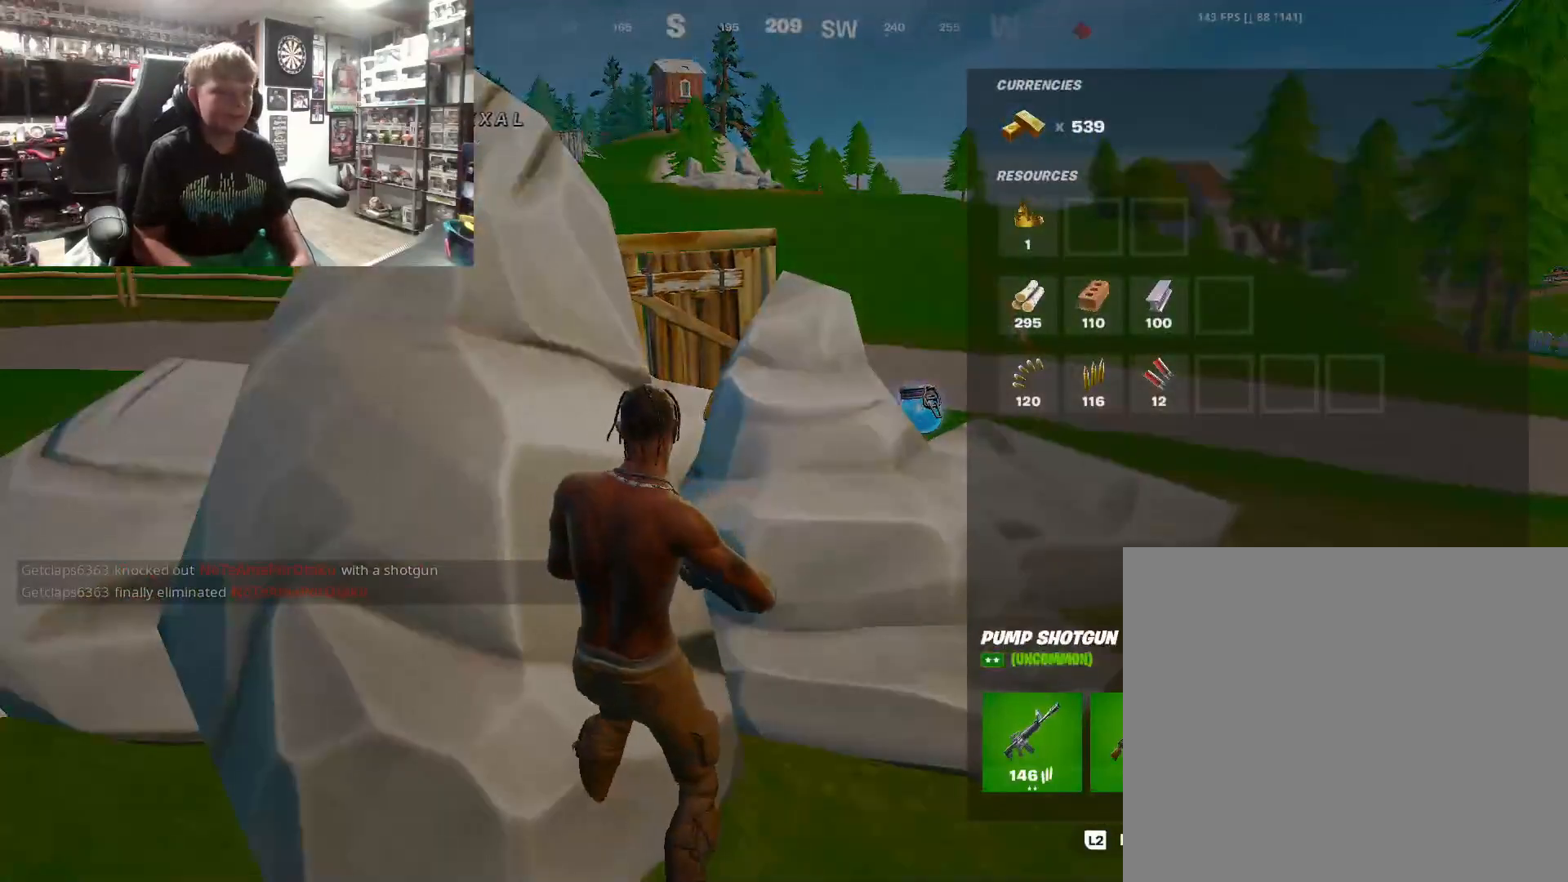
{"buttons": ["L1"], "left_stick": "up-left", "right_stick": "center", "events": [[33, "DPAD_RIGHT", "up"], [133, "CROSS", "up"], [200, "CIRCLE", "down"], [200, "left_stick", "down-left"], [267, "CIRCLE", "up"], [367, "left_stick", "left"], [400, "right_stick", "left"], [433, "L1", "down"], [467, "left_stick", "up-left"], [500, "right_stick", "center"]]}
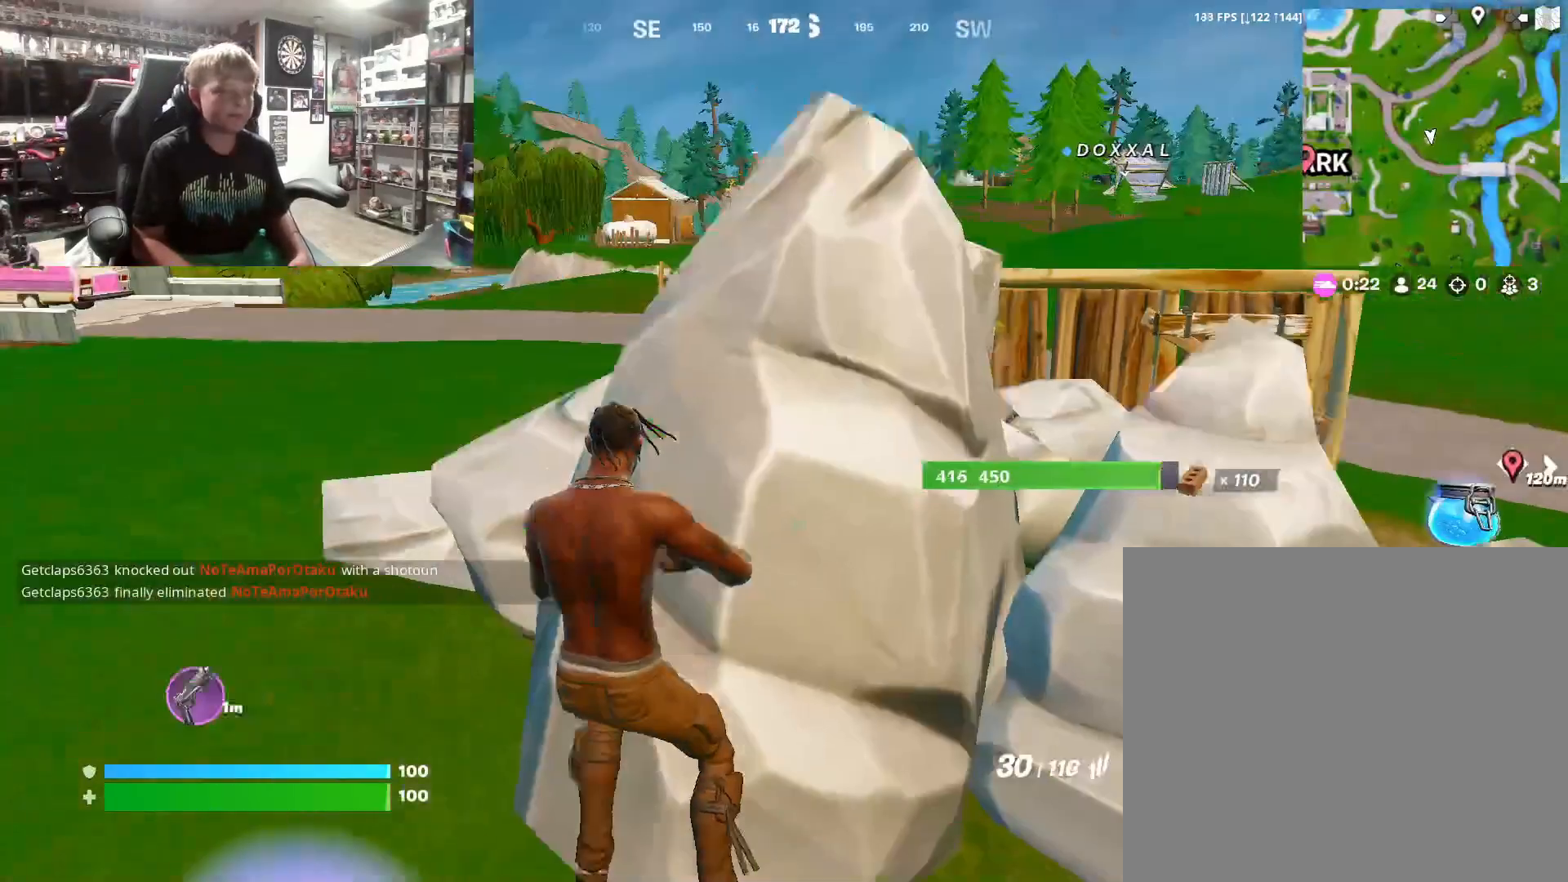
{"buttons": ["R1"], "left_stick": "up-left", "right_stick": "center", "events": [[33, "L1", "up"], [433, "R1", "down"]]}
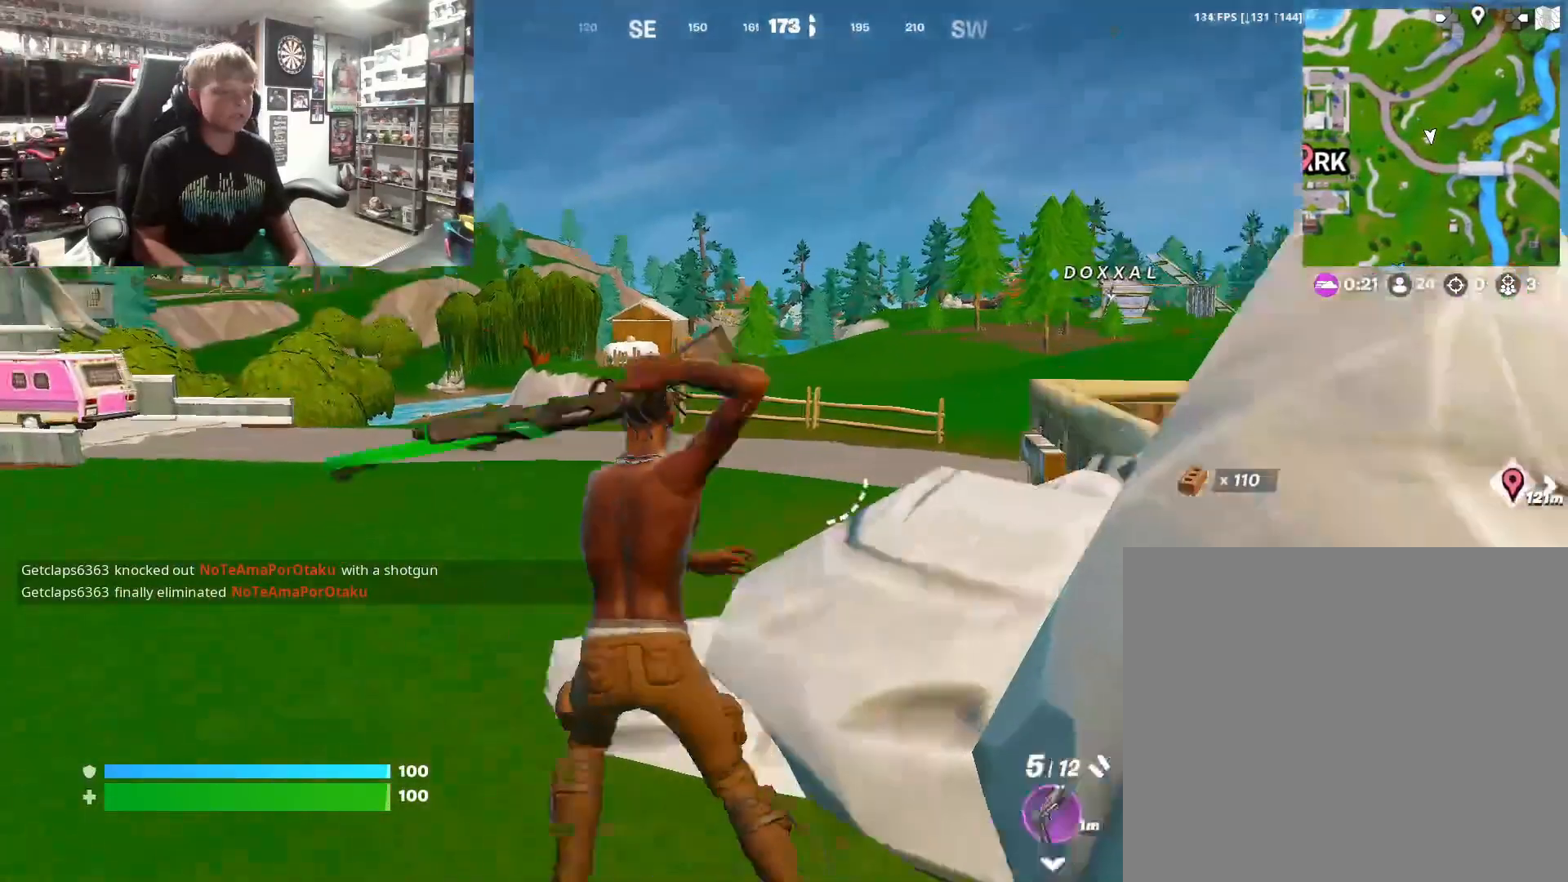
{"buttons": ["R2"], "left_stick": "left", "right_stick": "center", "events": [[33, "R1", "up"], [100, "left_stick", "left"], [467, "R2", "down"]]}
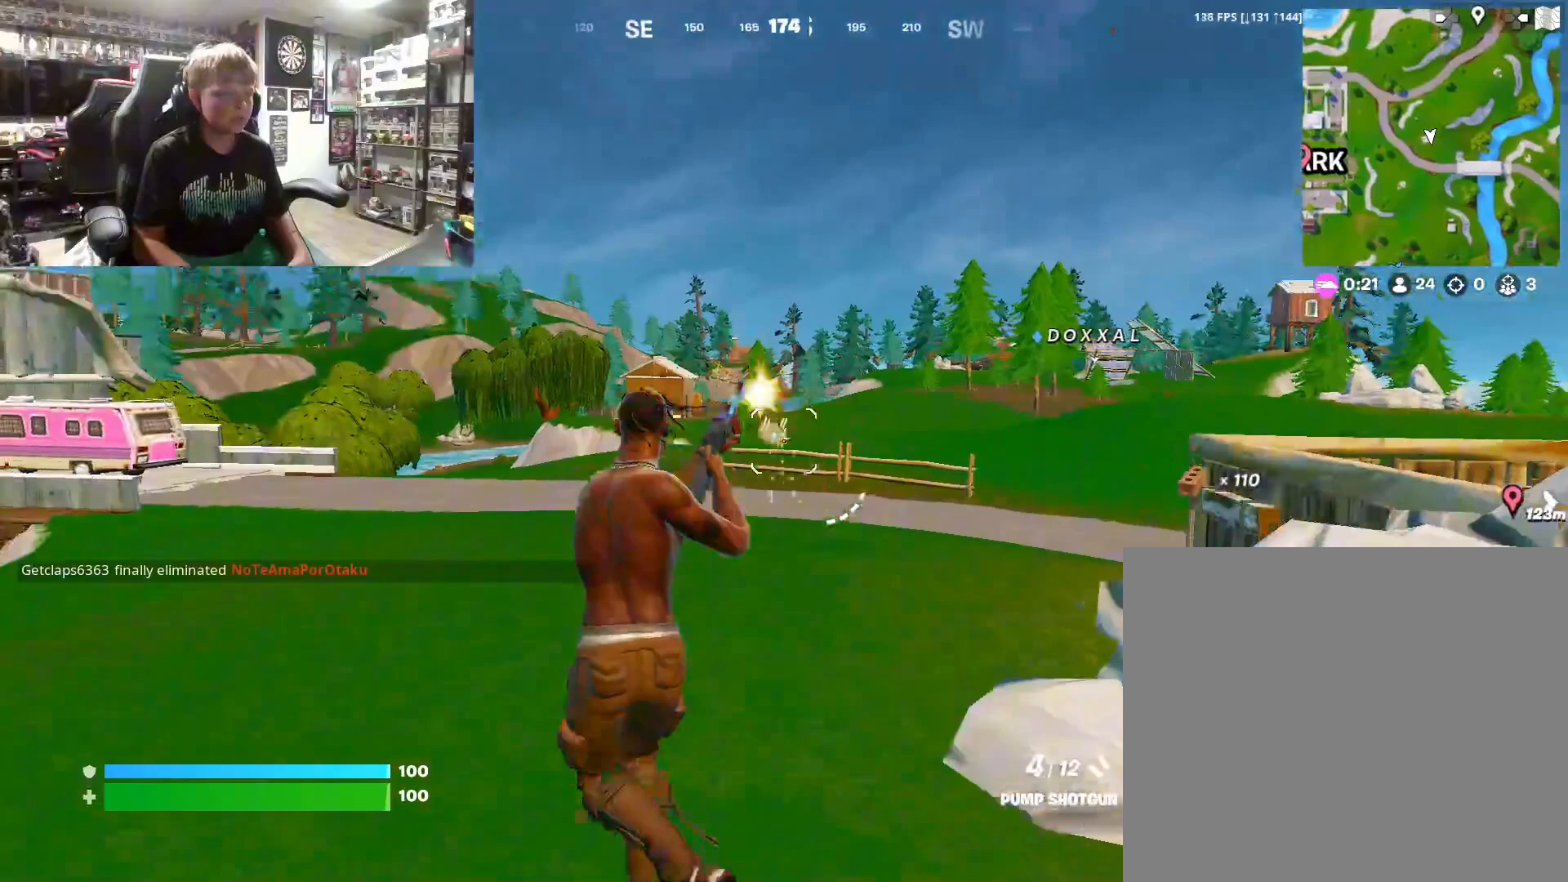
{"buttons": [], "left_stick": "up", "right_stick": "center", "events": [[33, "left_stick", "center"], [67, "R2", "up"], [100, "left_stick", "up"], [200, "R1", "down"], [300, "R1", "up"]]}
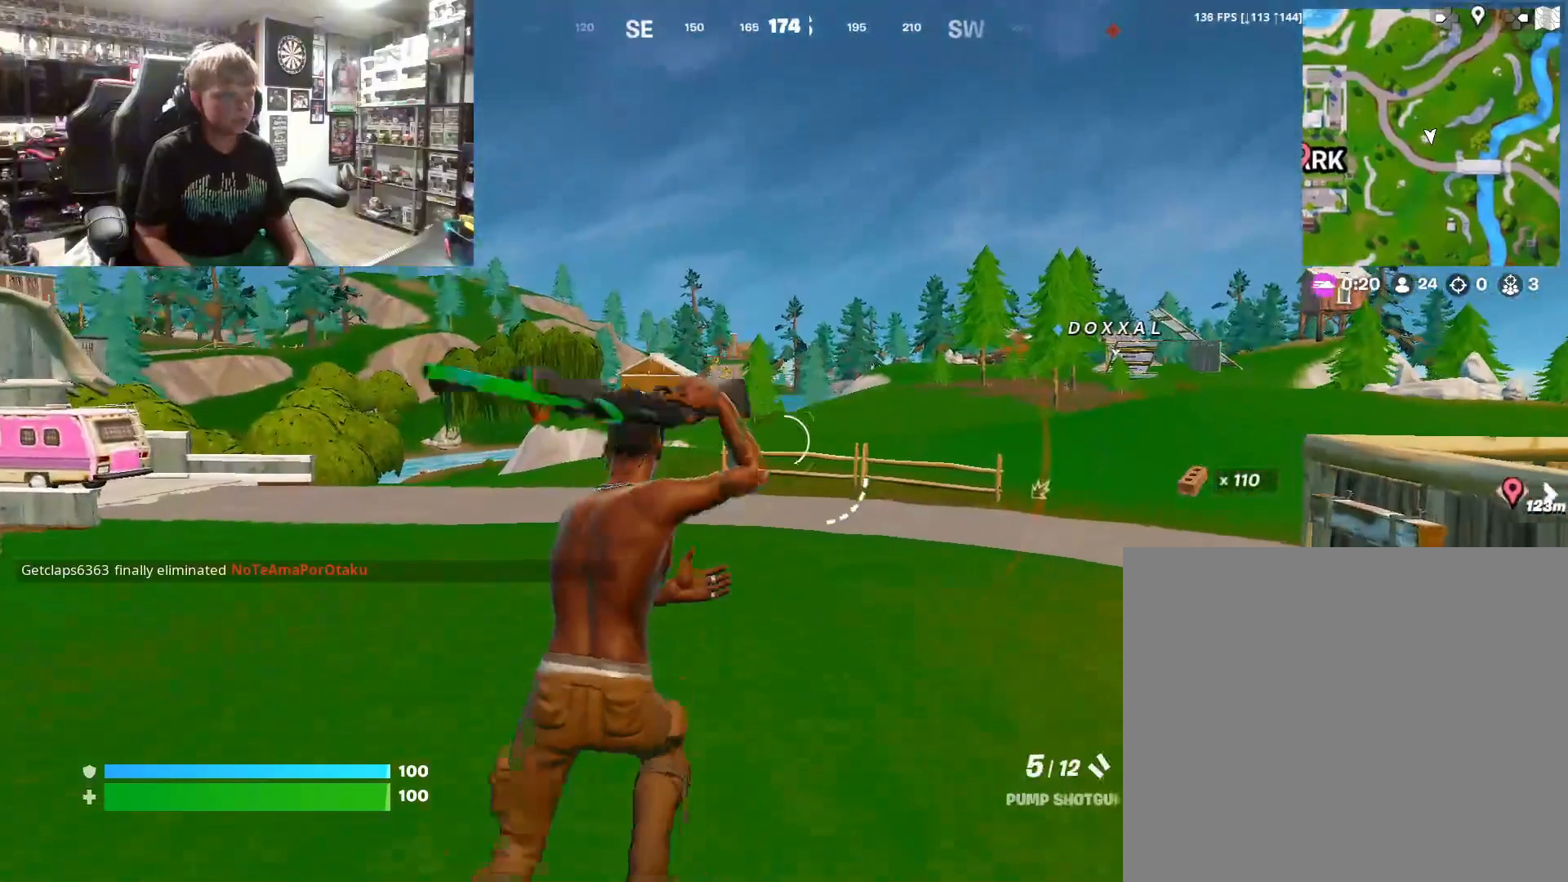
{"buttons": [], "left_stick": "center", "right_stick": "center", "events": [[33, "left_stick", "center"]]}
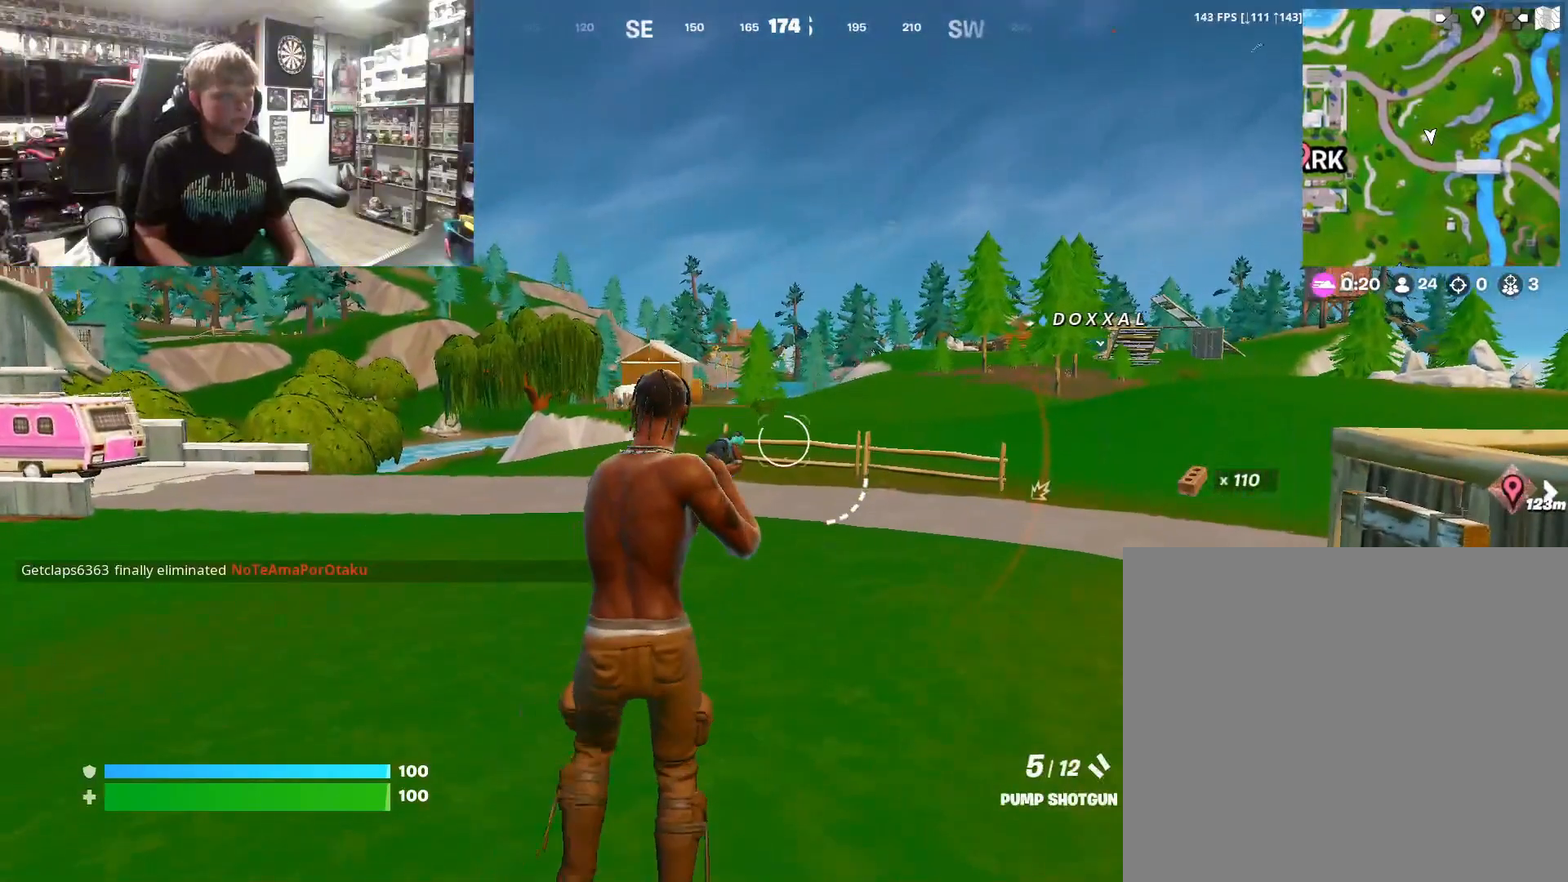
{"buttons": ["DPAD_RIGHT"], "left_stick": "center", "right_stick": "center", "events": [[200, "DPAD_UP", "down"], [300, "DPAD_UP", "up"], [500, "DPAD_RIGHT", "down"]]}
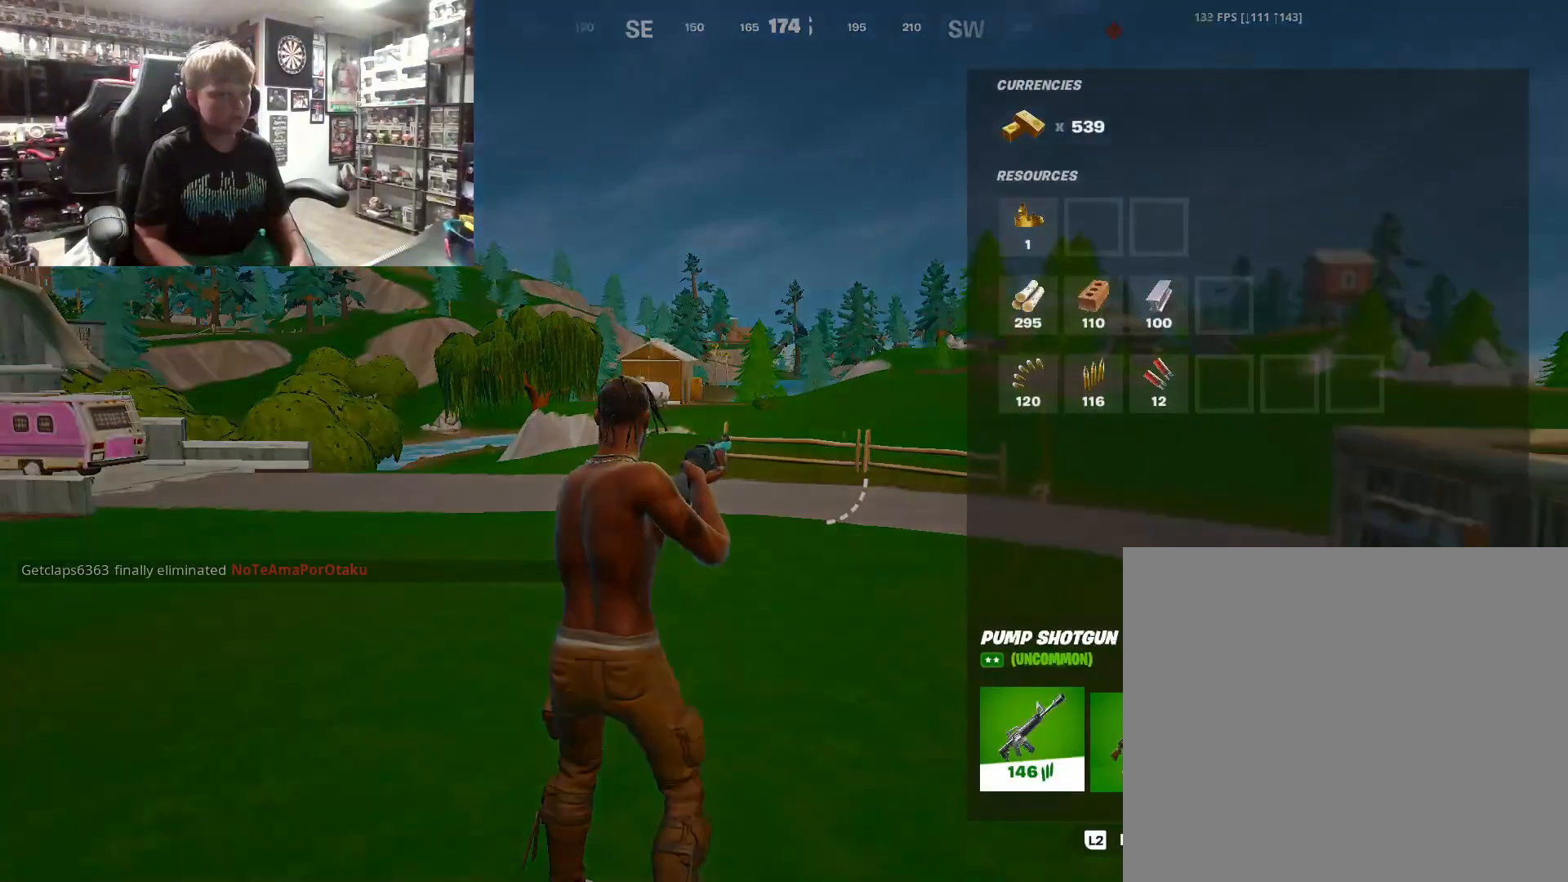
{"buttons": ["DPAD_RIGHT"], "left_stick": "center", "right_stick": "center", "events": [[100, "DPAD_RIGHT", "up"], [300, "SQUARE", "down"], [433, "SQUARE", "up"], [467, "DPAD_RIGHT", "down"]]}
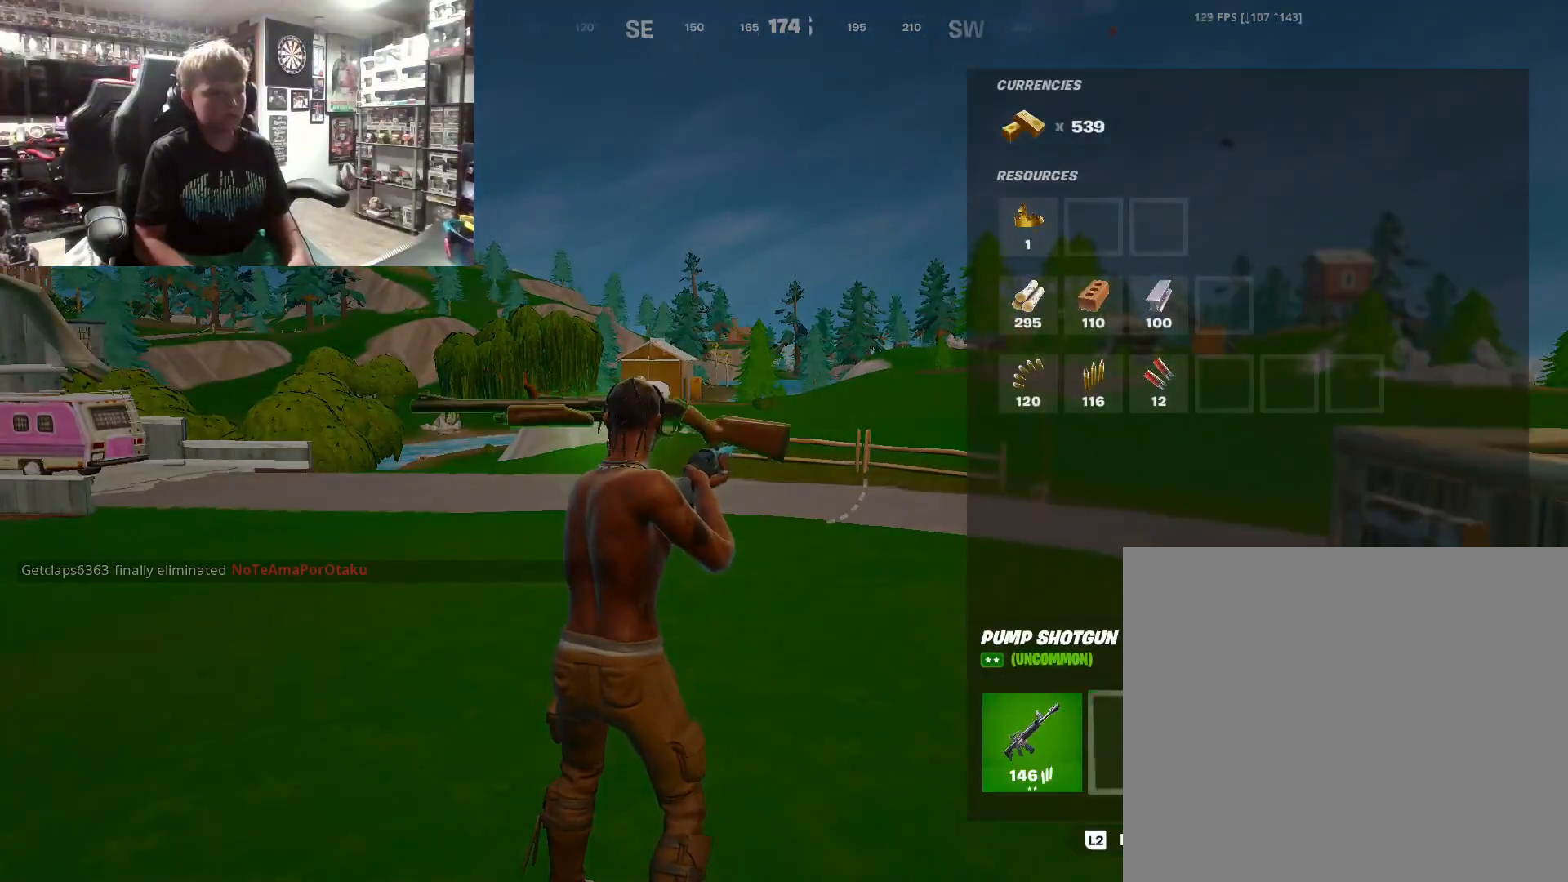
{"buttons": ["CIRCLE"], "left_stick": "down", "right_stick": "center", "events": [[100, "DPAD_RIGHT", "up"], [133, "CROSS", "down"], [267, "CROSS", "up"], [267, "DPAD_LEFT", "down"], [333, "CROSS", "down"], [367, "DPAD_LEFT", "up"], [433, "CROSS", "up"], [500, "CIRCLE", "down"], [500, "left_stick", "down"]]}
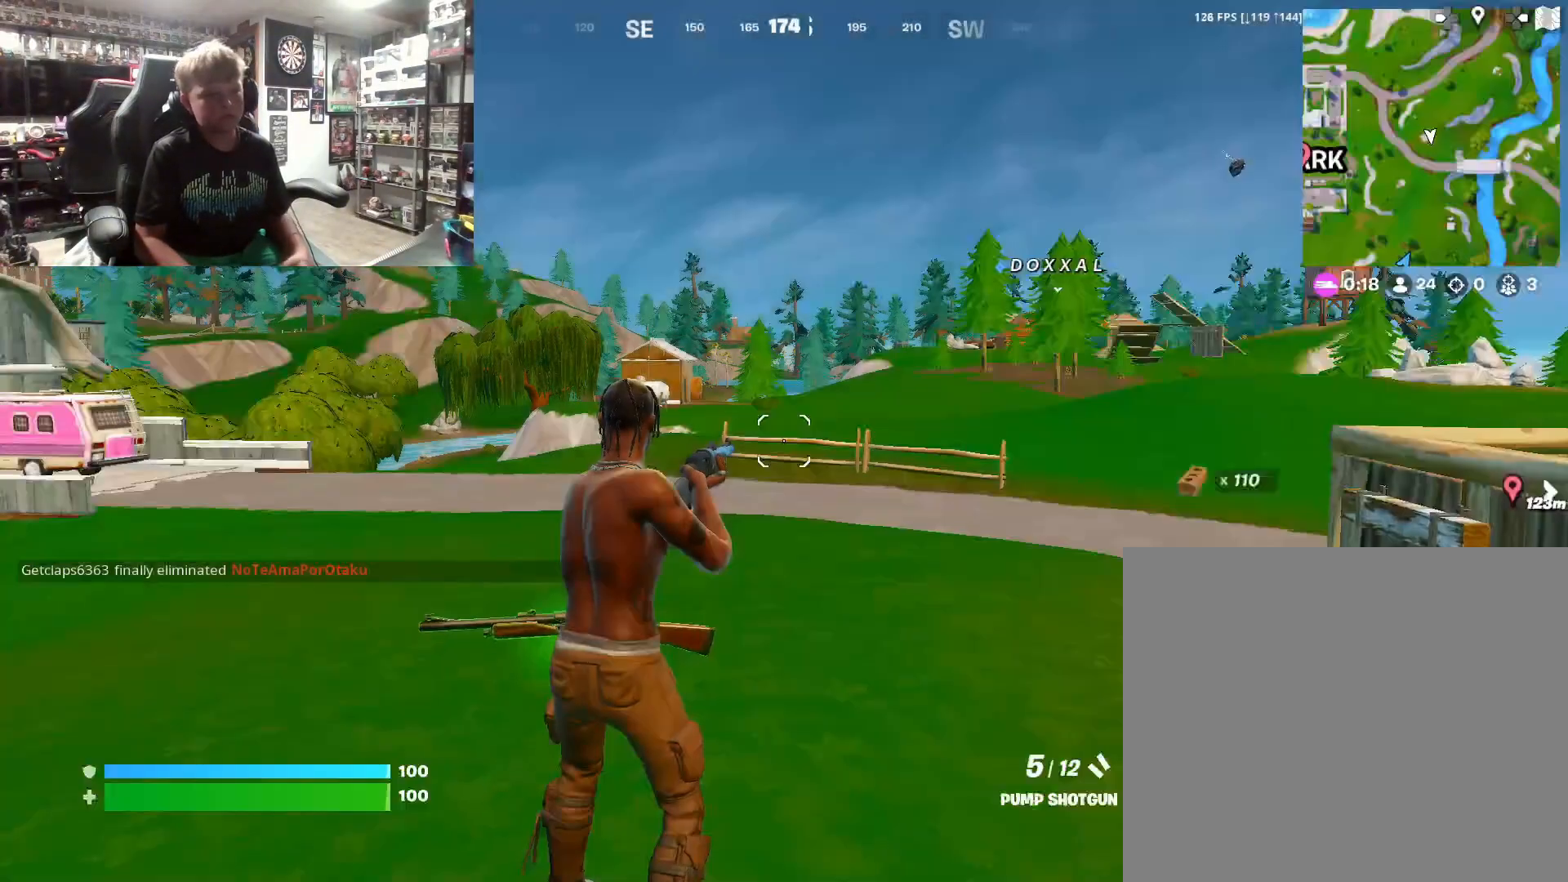
{"buttons": [], "left_stick": "right", "right_stick": "down-right", "events": [[33, "left_stick", "down-right"], [67, "CIRCLE", "up"], [200, "right_stick", "down-right"], [333, "left_stick", "right"]]}
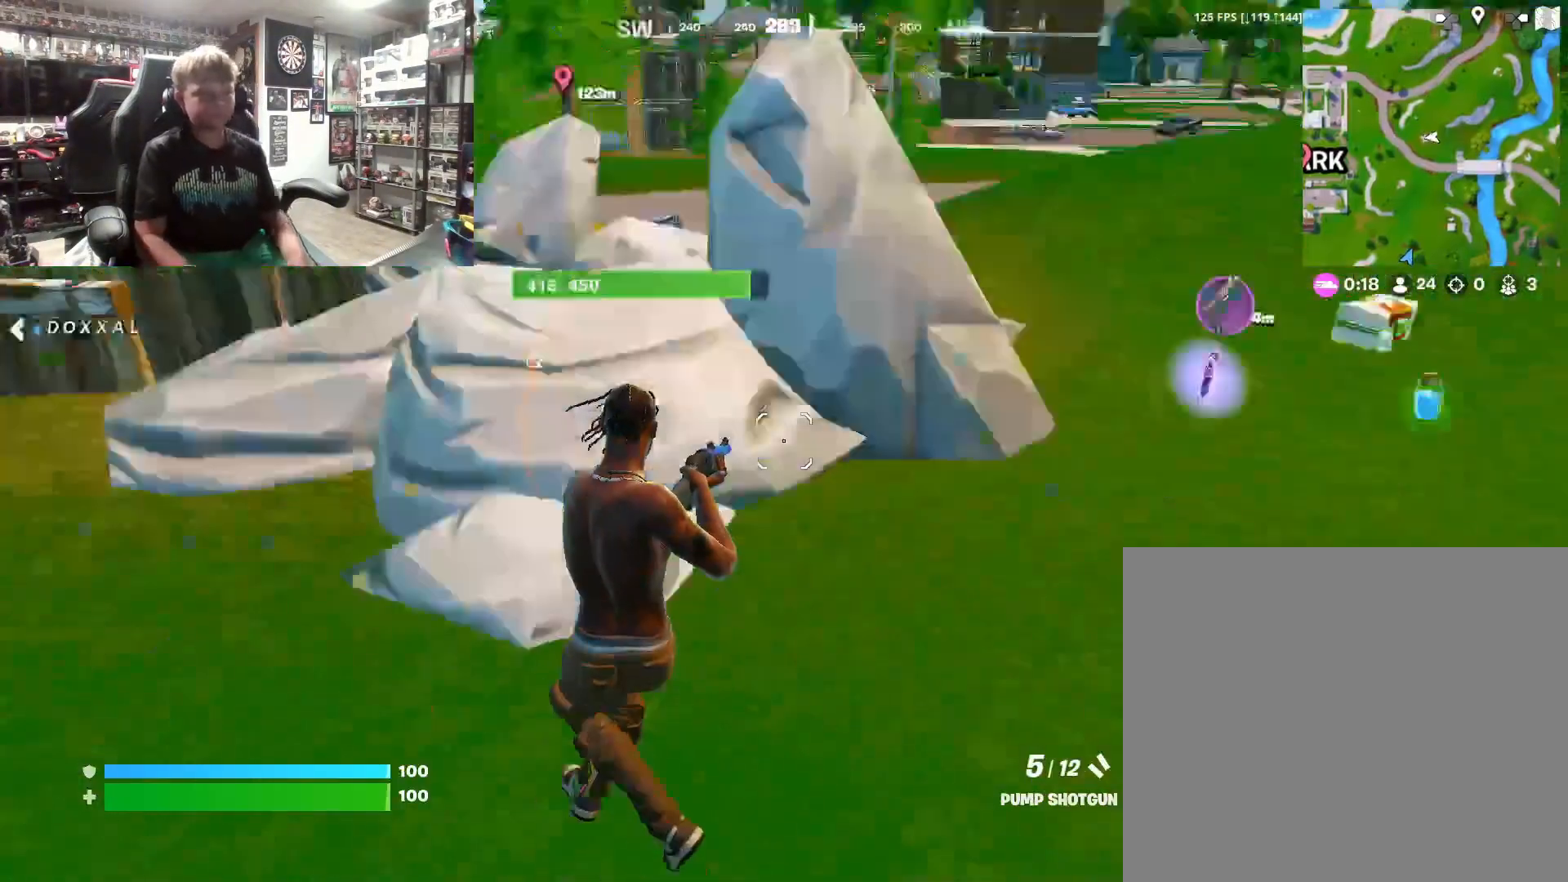
{"buttons": ["DPAD_UP"], "left_stick": "center", "right_stick": "center", "events": [[33, "right_stick", "center"], [100, "left_stick", "up-right"], [300, "left_stick", "center"], [433, "DPAD_UP", "down"]]}
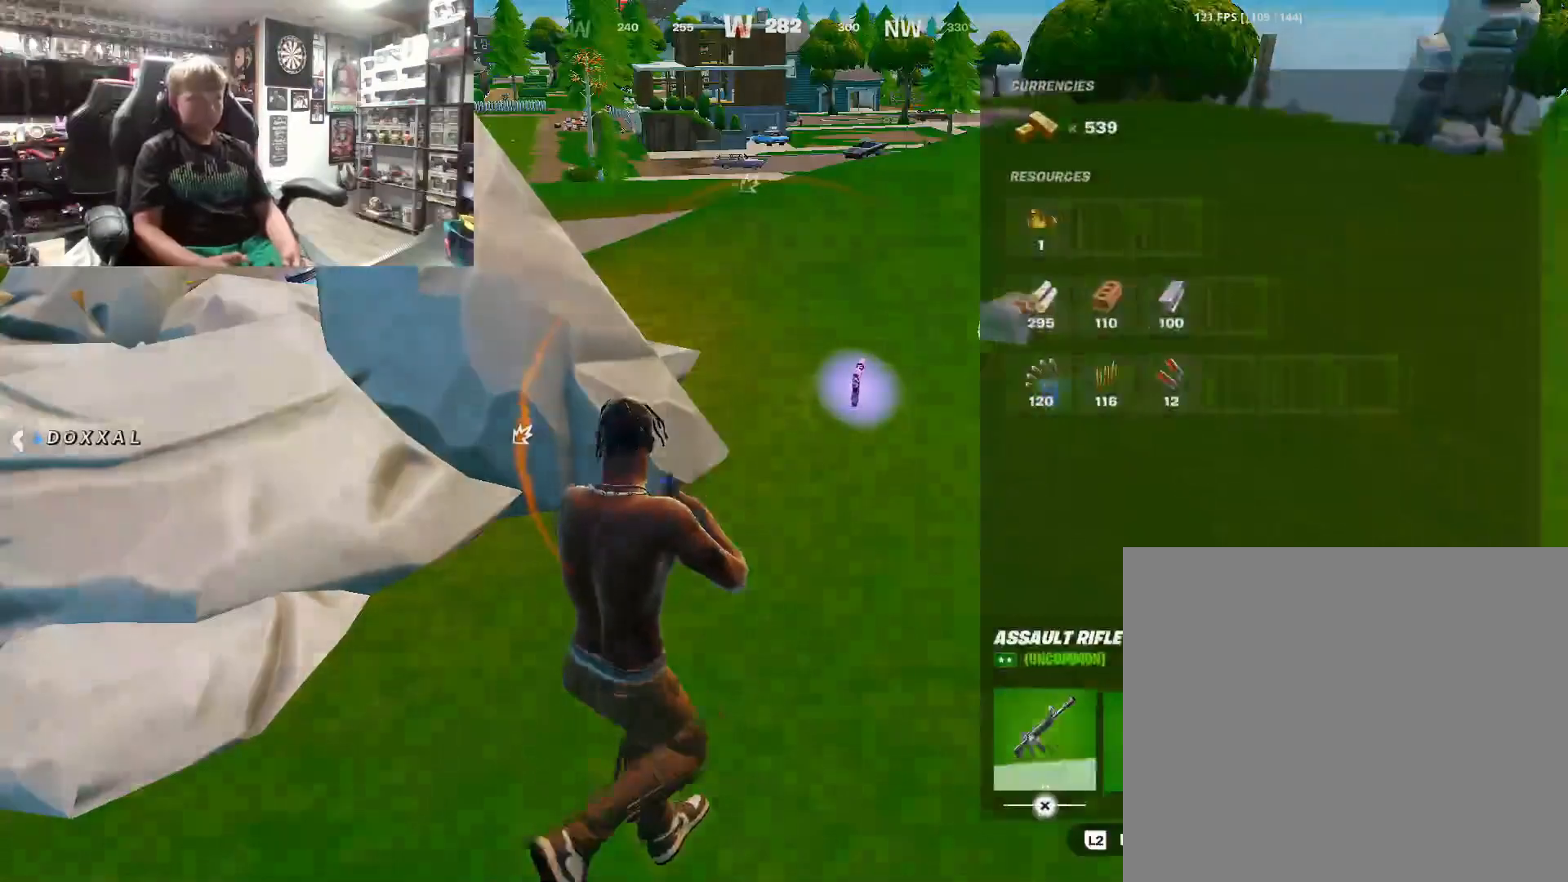
{"buttons": [], "left_stick": "center", "right_stick": "center", "events": [[33, "DPAD_UP", "up"], [167, "DPAD_RIGHT", "down"], [267, "DPAD_RIGHT", "up"], [367, "DPAD_RIGHT", "down"], [500, "DPAD_RIGHT", "up"]]}
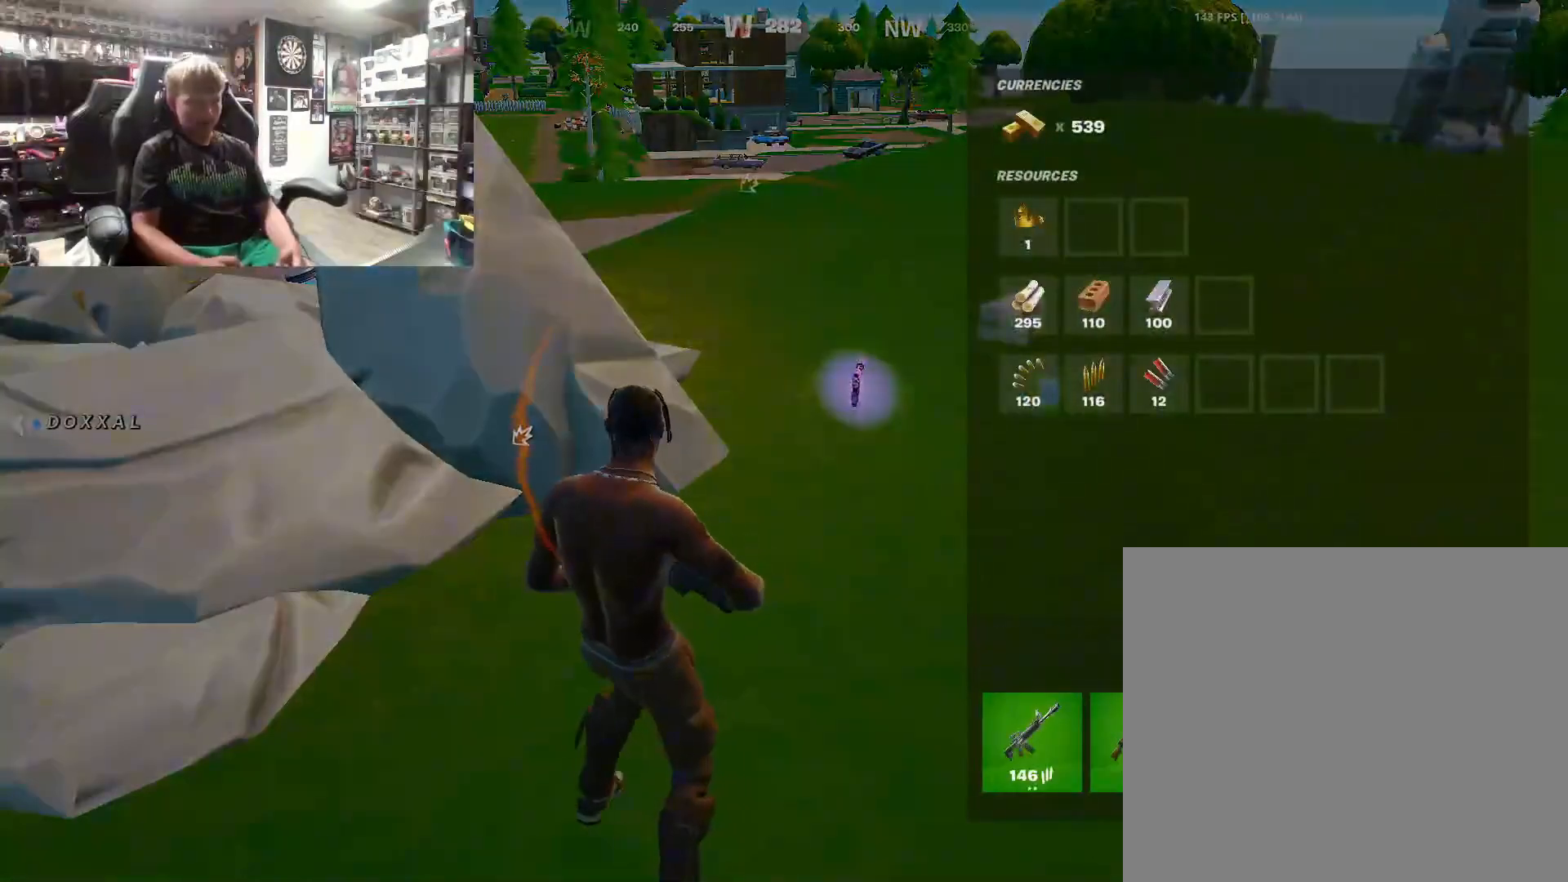
{"buttons": ["CROSS"], "left_stick": "center", "right_stick": "center", "events": [[100, "DPAD_RIGHT", "down"], [167, "DPAD_RIGHT", "up"], [233, "CROSS", "down"], [333, "CROSS", "up"], [367, "DPAD_LEFT", "down"], [433, "CROSS", "down"], [500, "DPAD_LEFT", "up"]]}
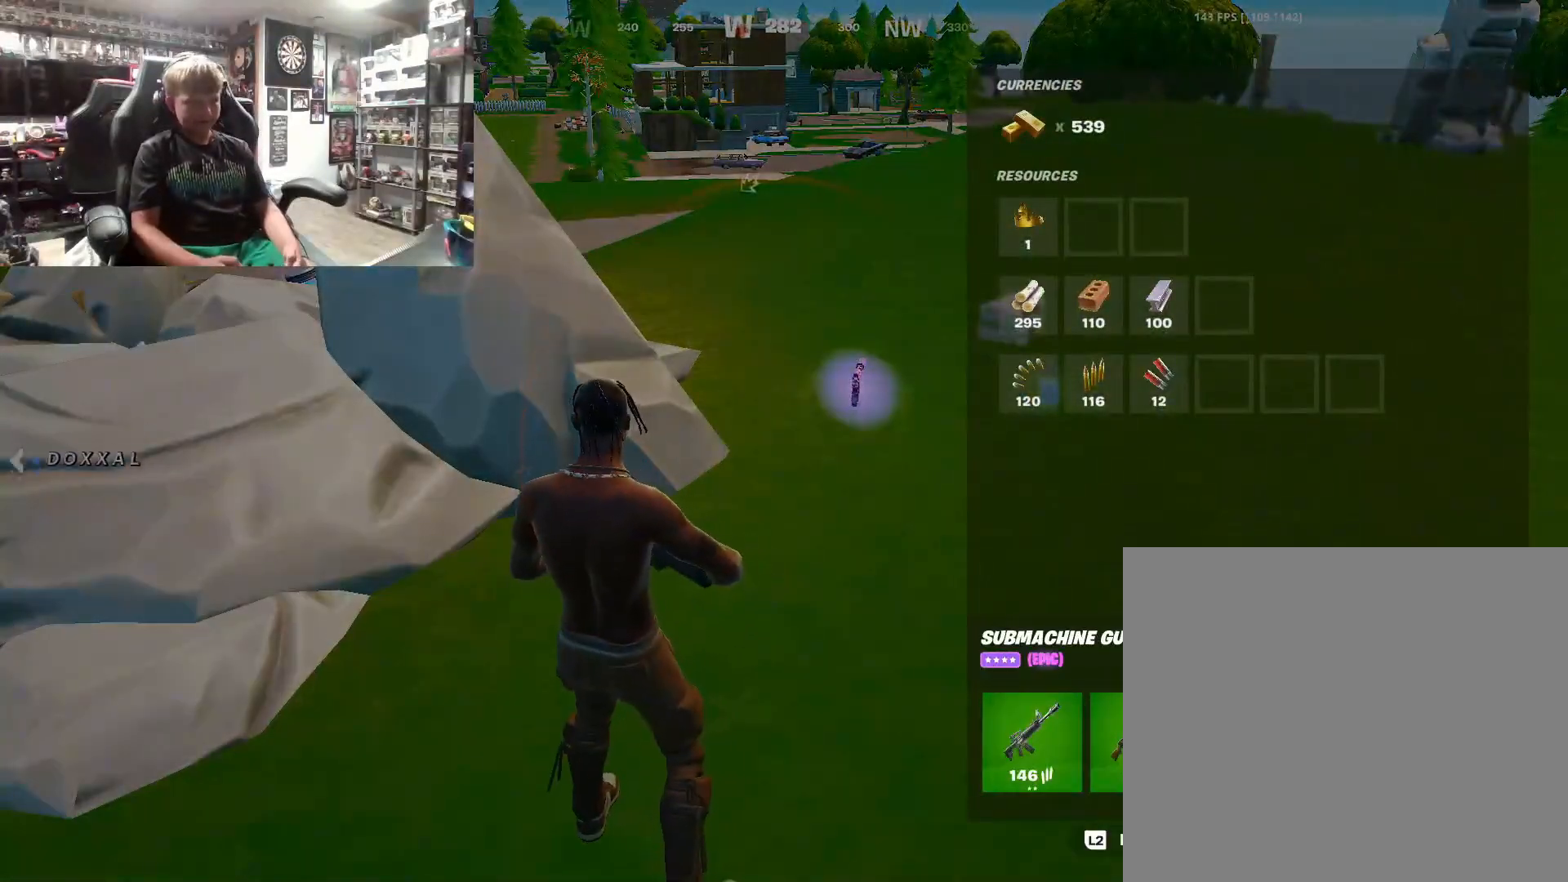
{"buttons": [], "left_stick": "up", "right_stick": "center", "events": [[33, "CROSS", "up"], [100, "CIRCLE", "down"], [167, "left_stick", "up-right"], [200, "CIRCLE", "up"], [367, "L3", "down"], [400, "right_stick", "right"], [467, "right_stick", "center"], [500, "L3", "up"], [500, "left_stick", "up"]]}
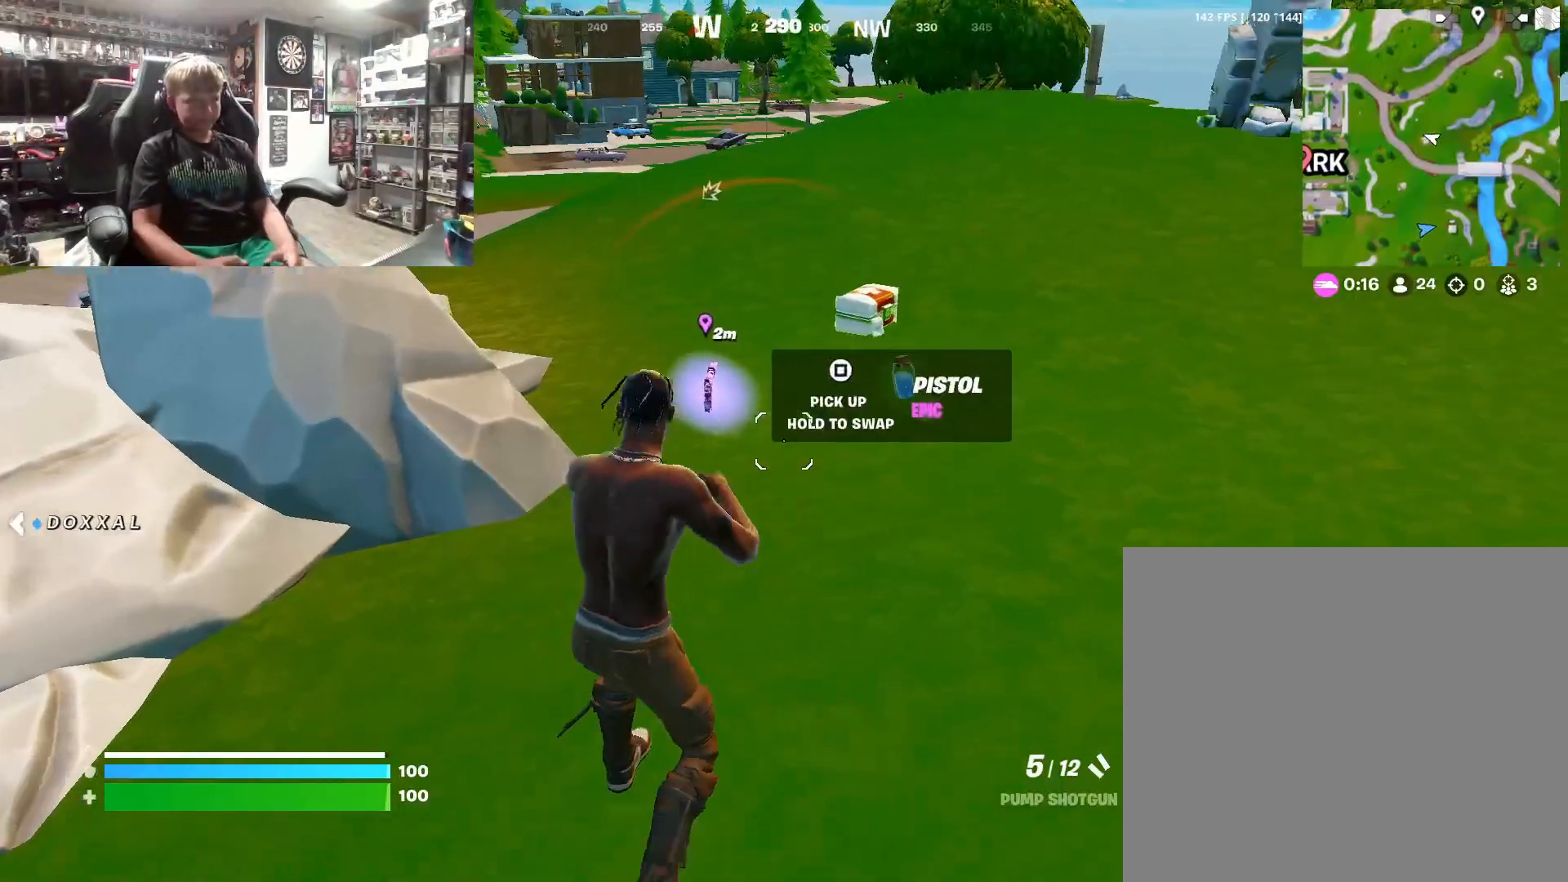
{"buttons": ["SQUARE"], "left_stick": "up", "right_stick": "center", "events": [[433, "SQUARE", "down"]]}
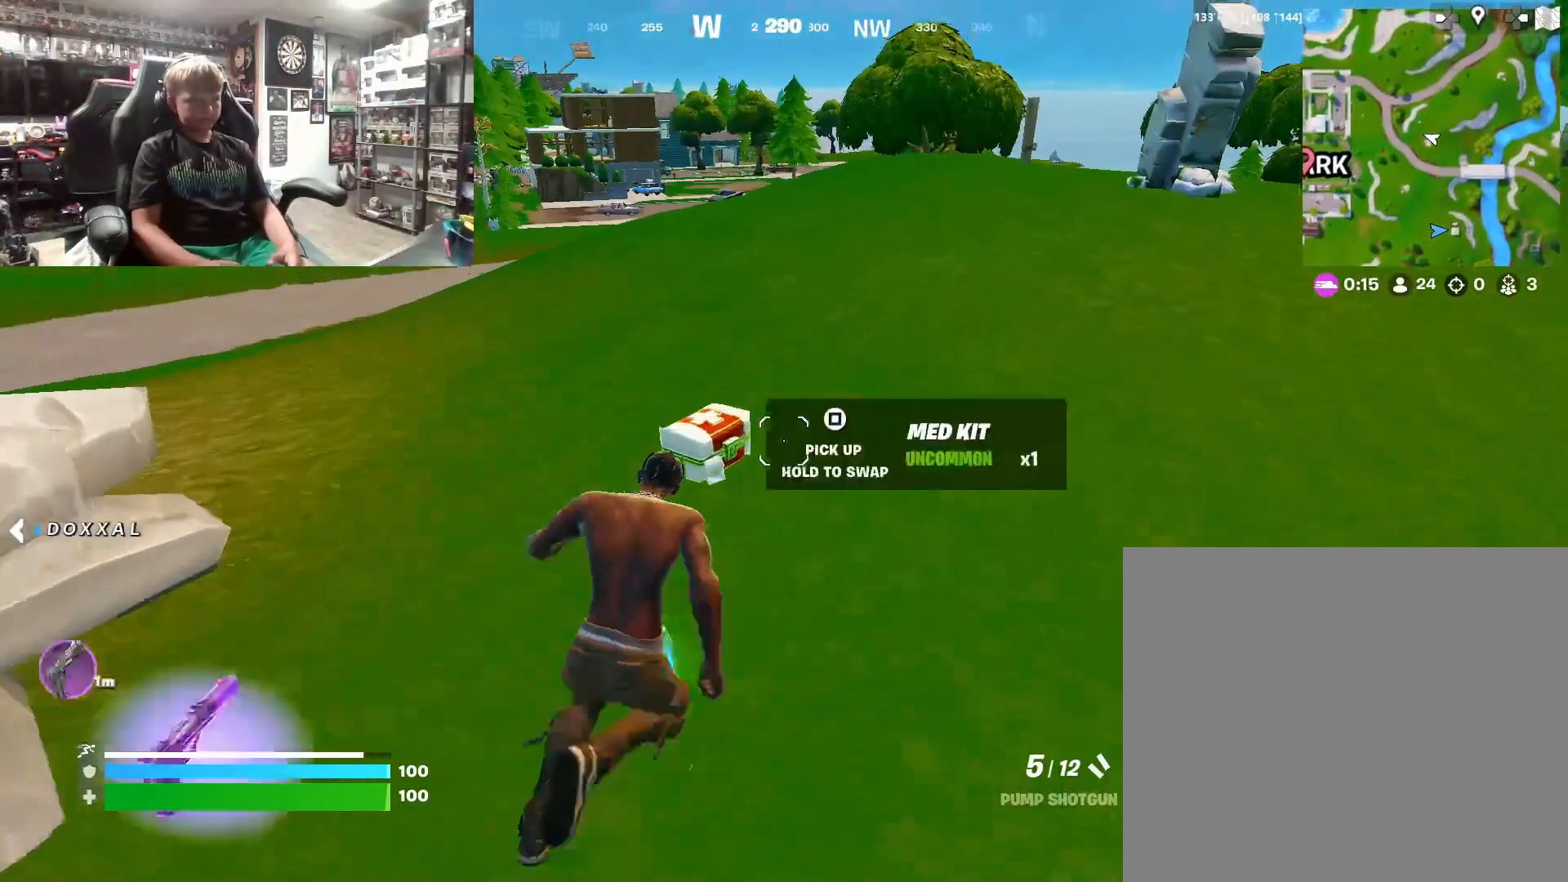
{"buttons": [], "left_stick": "up", "right_stick": "center", "events": [[33, "SQUARE", "up"], [167, "right_stick", "left"], [333, "right_stick", "center"]]}
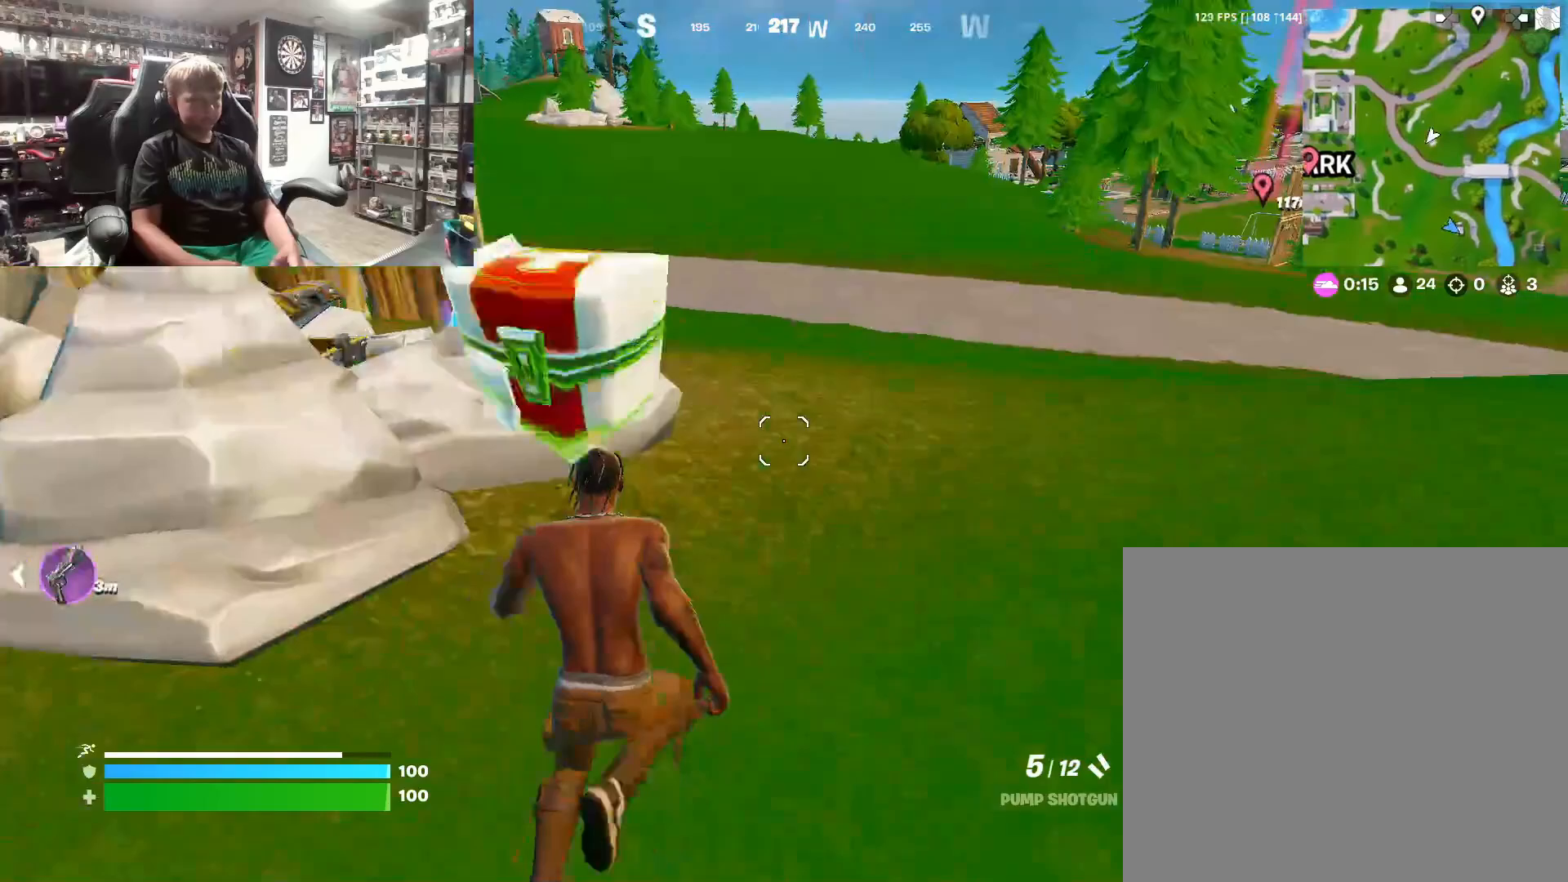
{"buttons": [], "left_stick": "up-right", "right_stick": "center", "events": [[33, "CROSS", "down"], [133, "CROSS", "up"], [233, "right_stick", "left"], [367, "left_stick", "up-right"], [500, "right_stick", "center"]]}
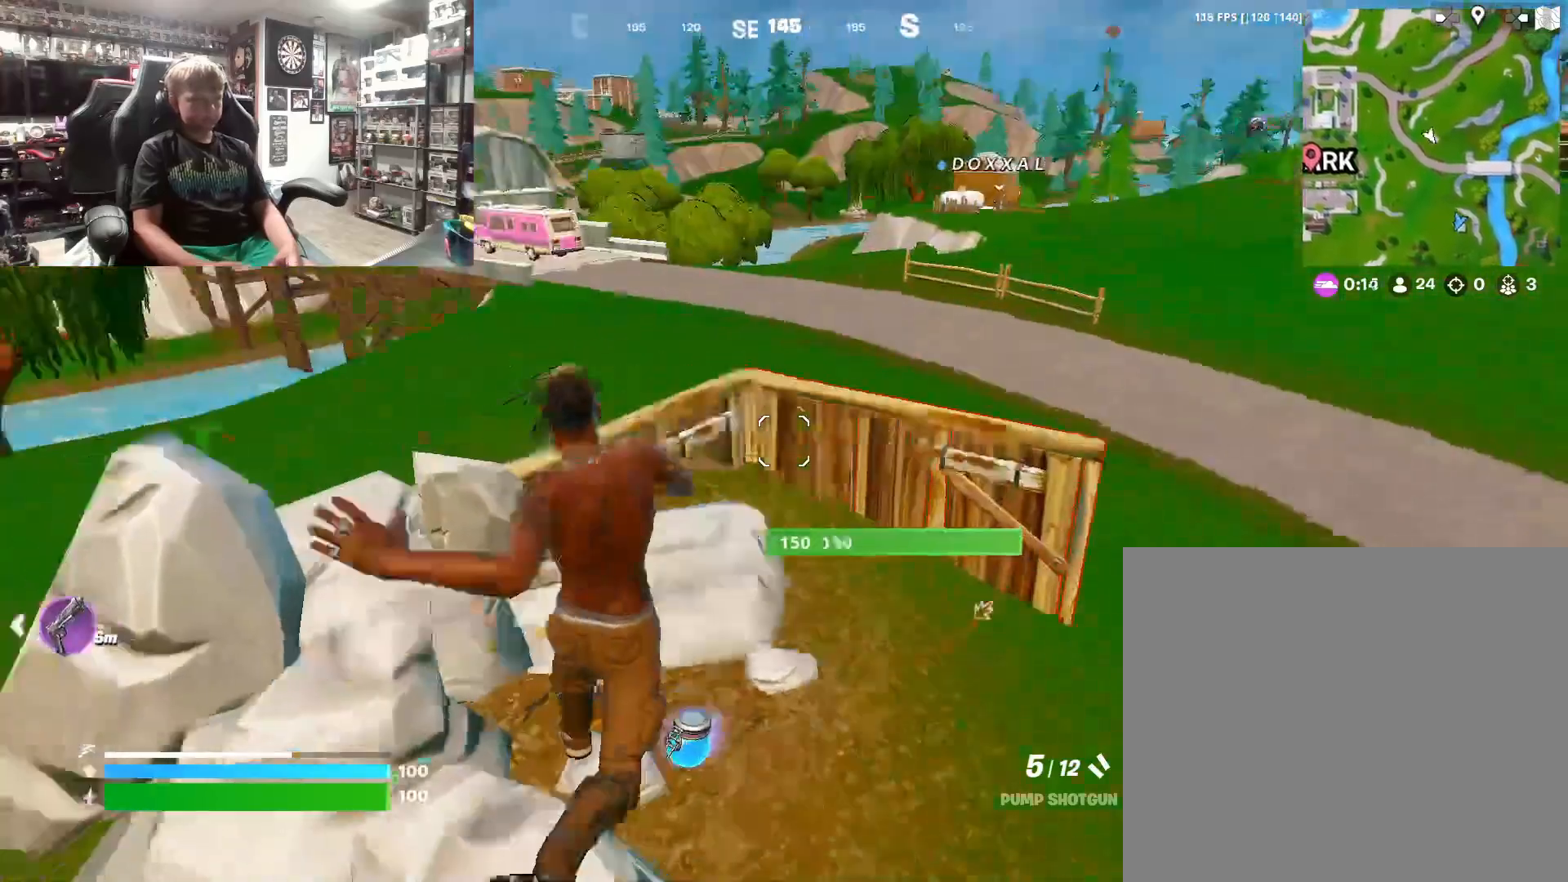
{"buttons": [], "left_stick": "up-right", "right_stick": "center", "events": [[400, "R3", "down"], [500, "R3", "up"]]}
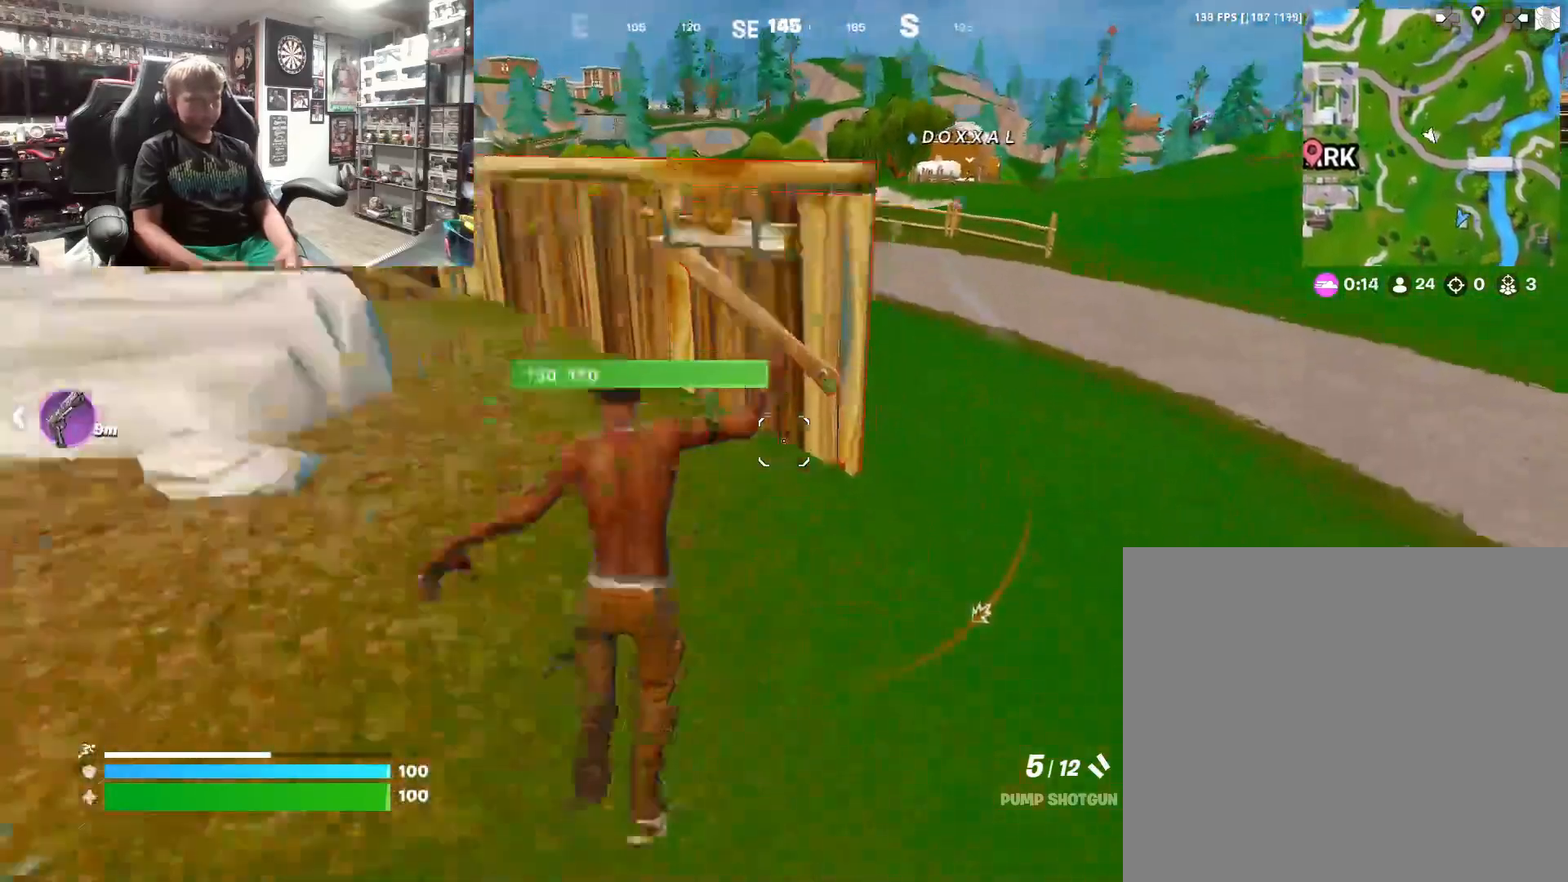
{"buttons": [], "left_stick": "up", "right_stick": "center", "events": [[33, "right_stick", "up-right"], [100, "right_stick", "center"], [167, "left_stick", "up"], [200, "CROSS", "down"], [300, "CROSS", "up"], [300, "L1", "down"], [467, "L1", "up"]]}
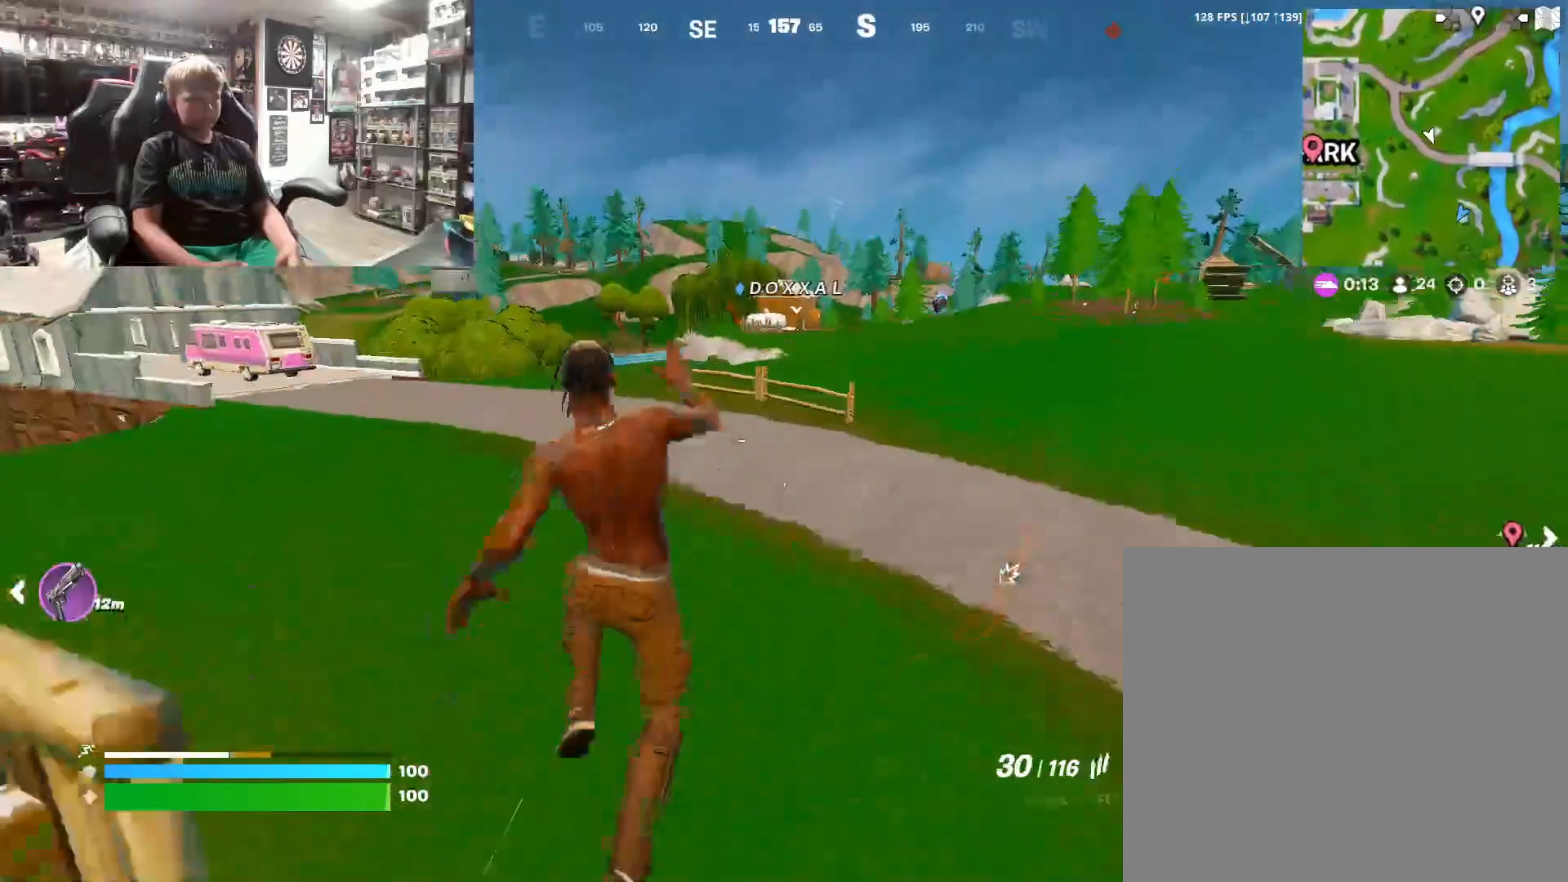
{"buttons": ["R3"], "left_stick": "up", "right_stick": "center", "events": [[500, "R3", "down"]]}
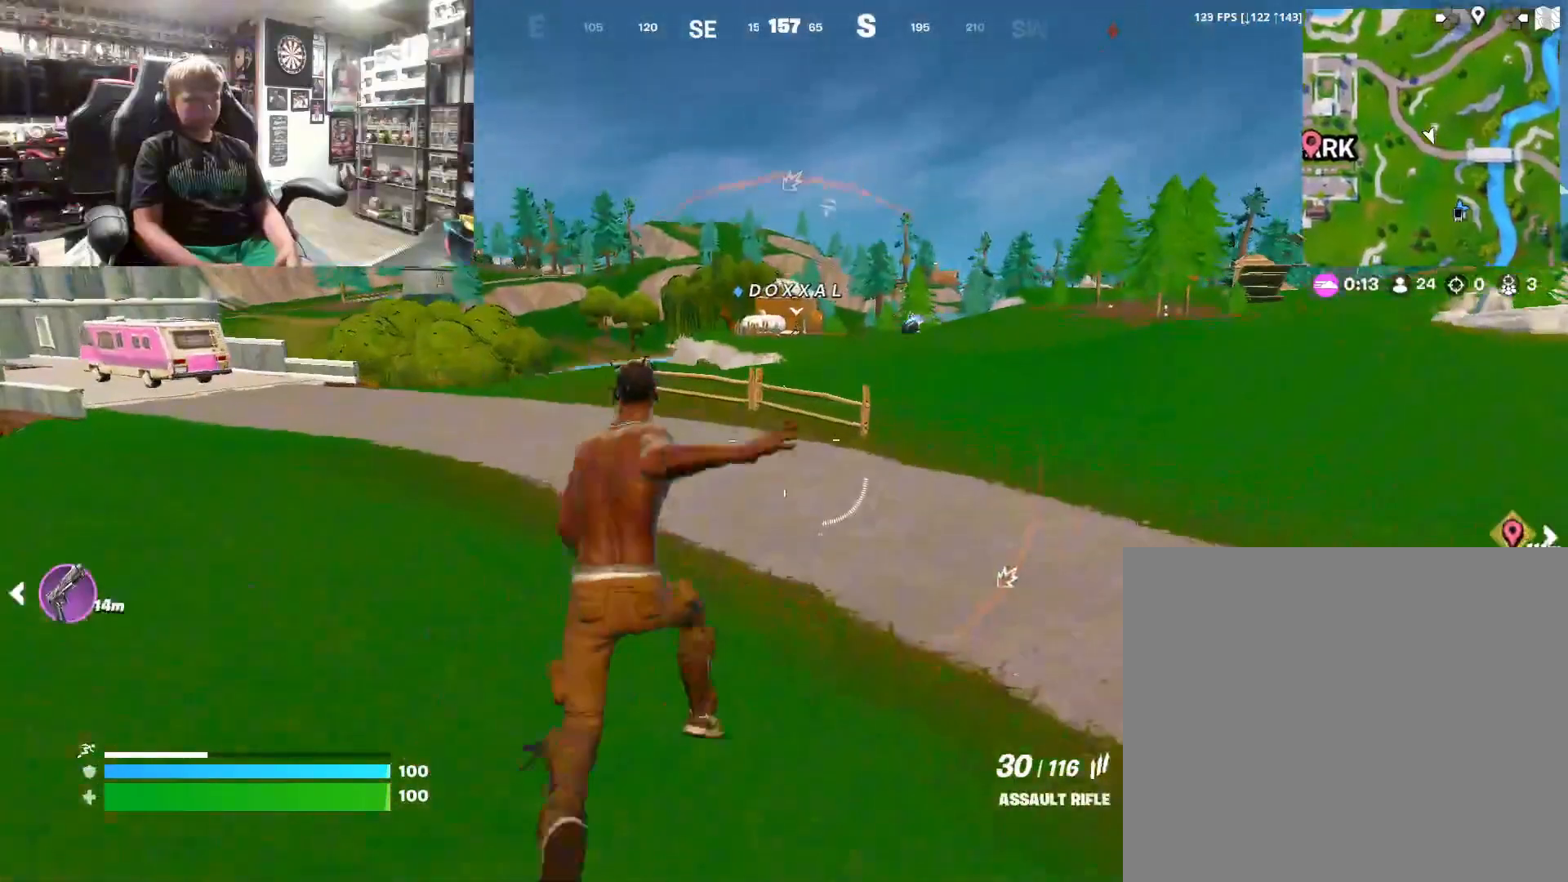
{"buttons": [], "left_stick": "center", "right_stick": "center", "events": [[100, "R3", "up"], [267, "CROSS", "down"], [300, "L1", "down"], [367, "CROSS", "up"], [433, "L1", "up"], [467, "left_stick", "center"]]}
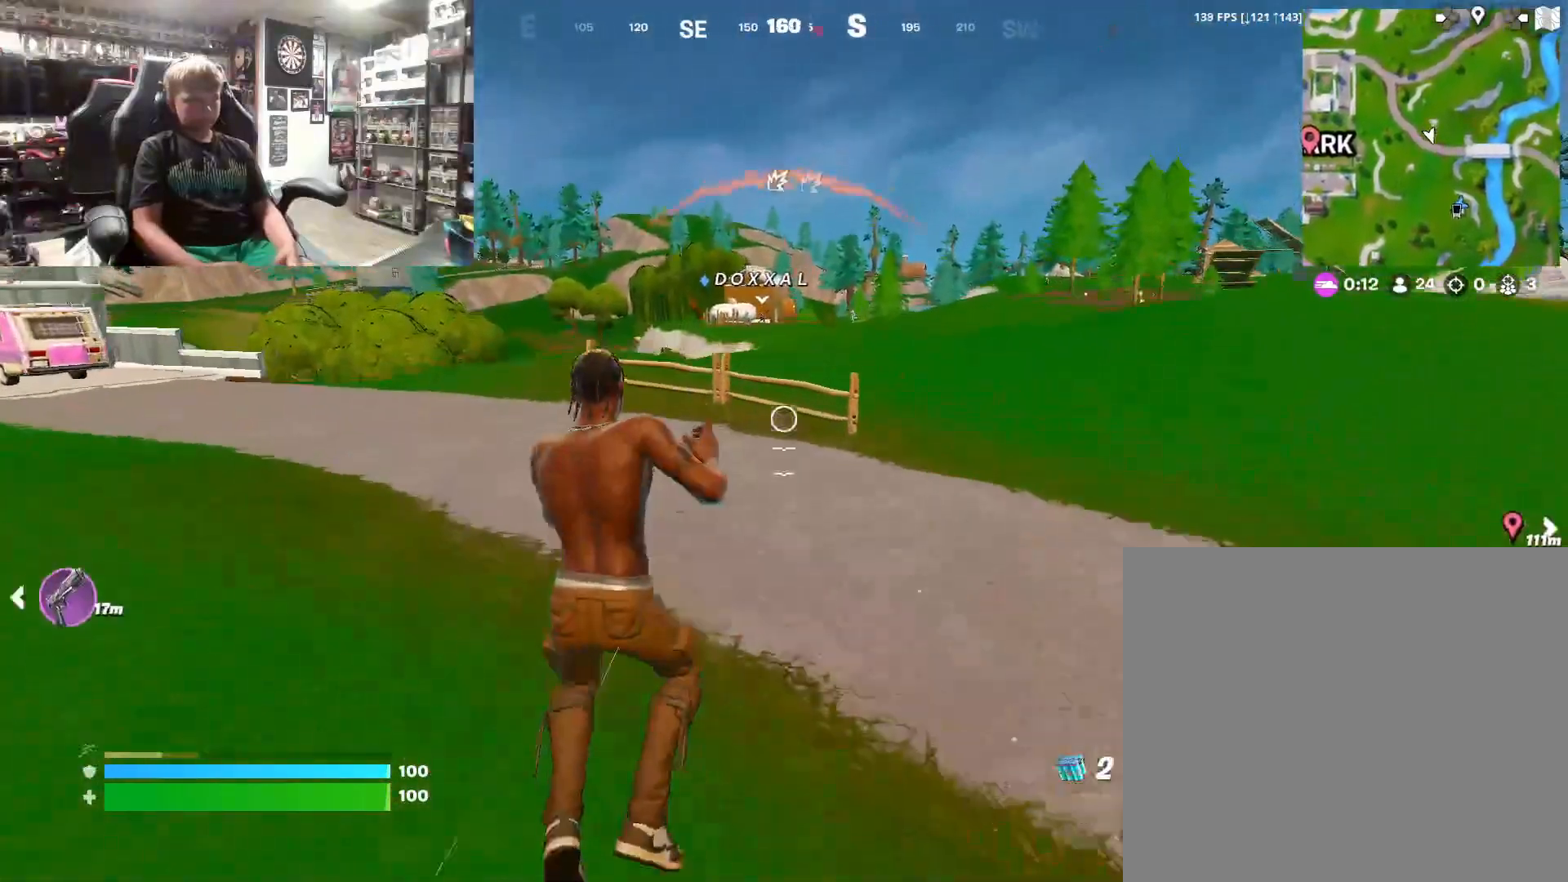
{"buttons": [], "left_stick": "up-right", "right_stick": "center", "events": [[67, "L1", "down"], [133, "left_stick", "up-right"], [200, "L1", "up"], [333, "L1", "down"], [500, "L1", "up"]]}